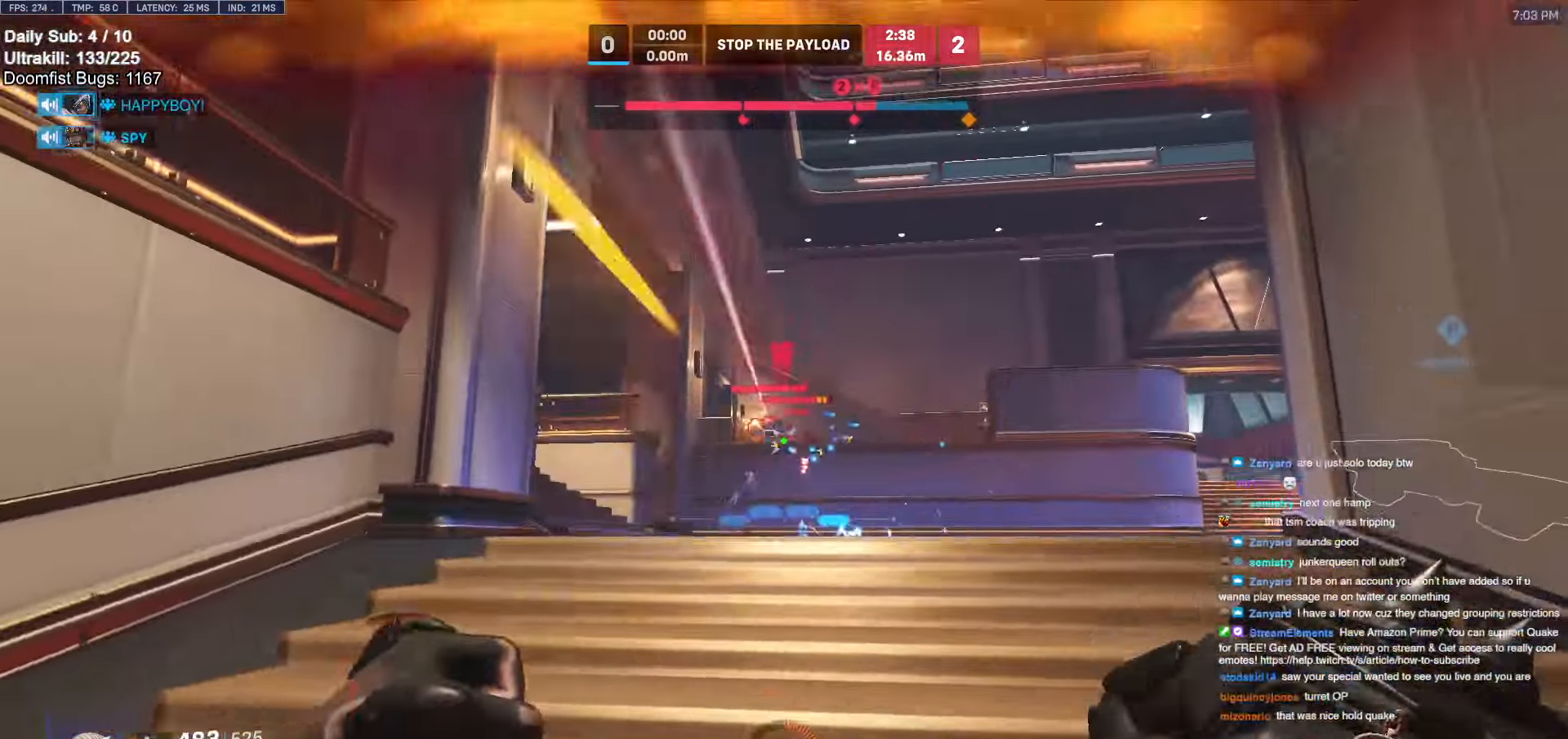
Gameplay with keyboard and mouse; each line is a JSON object with the keys and mouse buttons held at the frame after it. "events" lists presses ("down") and releases ("up") of "a", "ctrl", "d", "e", "f", "melee", "q", "r", "s", "shift", "space", "w", "mouse_left" and "mouse_right" between this image and that frame as [ms after this image, input, new state], when the widget could be followed in between. "mouse_left", "mouse_right" = the "left", "right" buttons of the "mouse" list. No other keys are recorded. Mouse movement is not recorded. Key names are as the overlay labels them; some are game actions (e.g. jump) rather than physical keys.
{"keys": ["w"], "mouse": [], "events": [[33, "a", "down"], [133, "a", "up"], [133, "d", "down"], [133, "mouse_right", "down"], [133, "space", "down"], [183, "mouse_left", "up"], [183, "s", "up"], [183, "space", "up"], [283, "space", "down"], [333, "mouse_right", "up"], [333, "w", "down"], [367, "d", "up"], [500, "space", "up"]]}
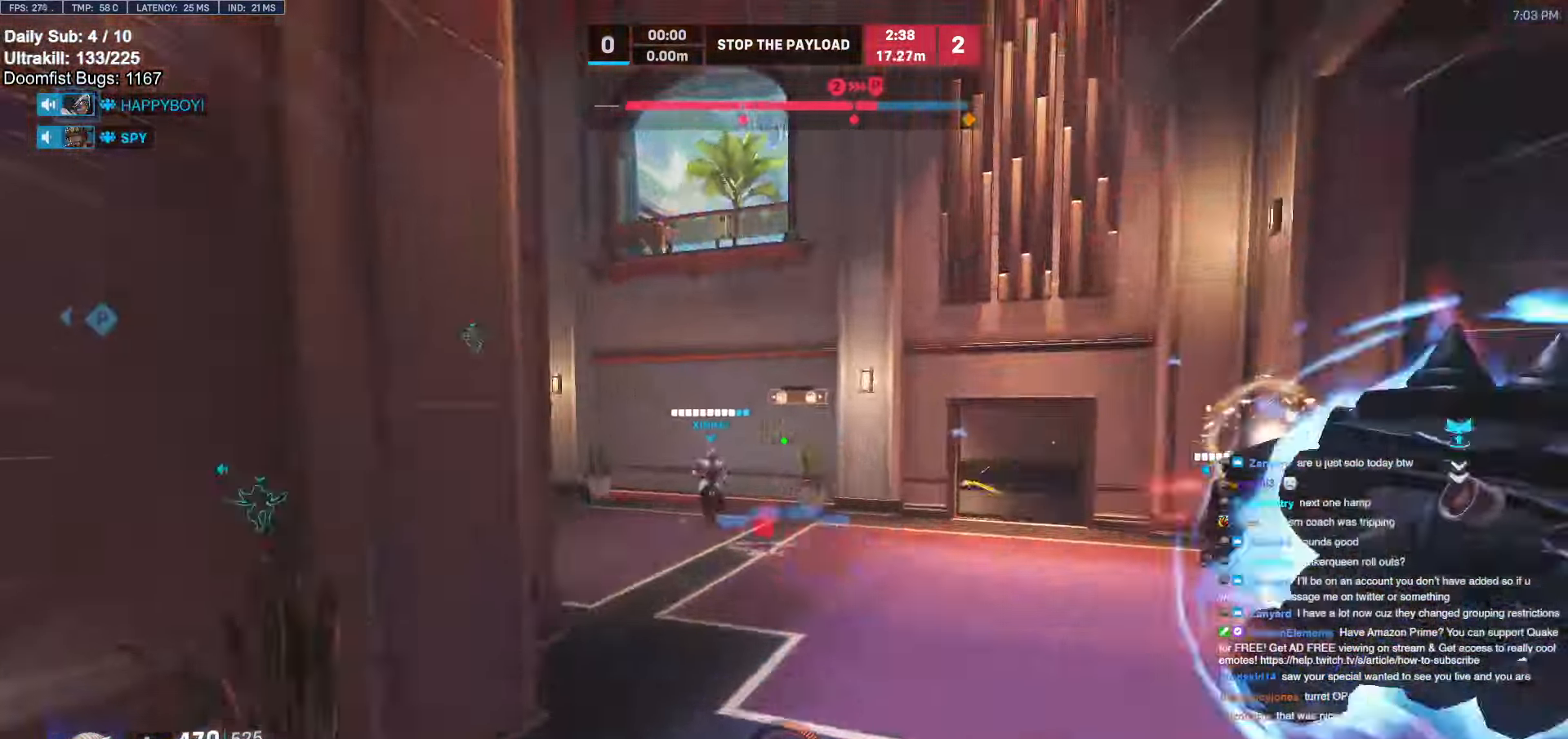
{"keys": ["shift", "w"], "mouse": [], "events": [[100, "d", "down"], [200, "mouse_left", "down"], [284, "mouse_left", "up"], [484, "d", "up"], [484, "shift", "down"]]}
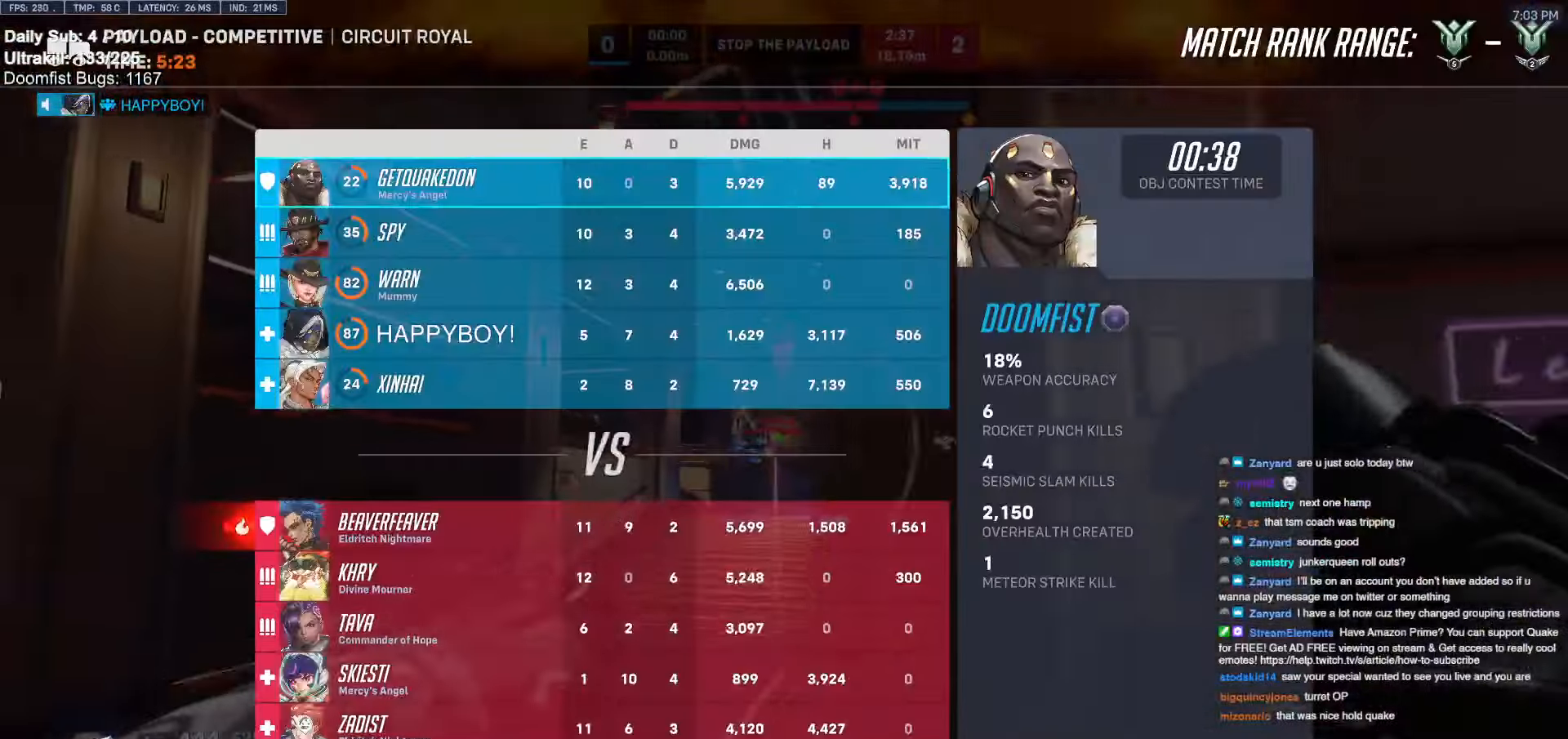
{"keys": ["w"], "mouse": [], "events": [[300, "shift", "up"]]}
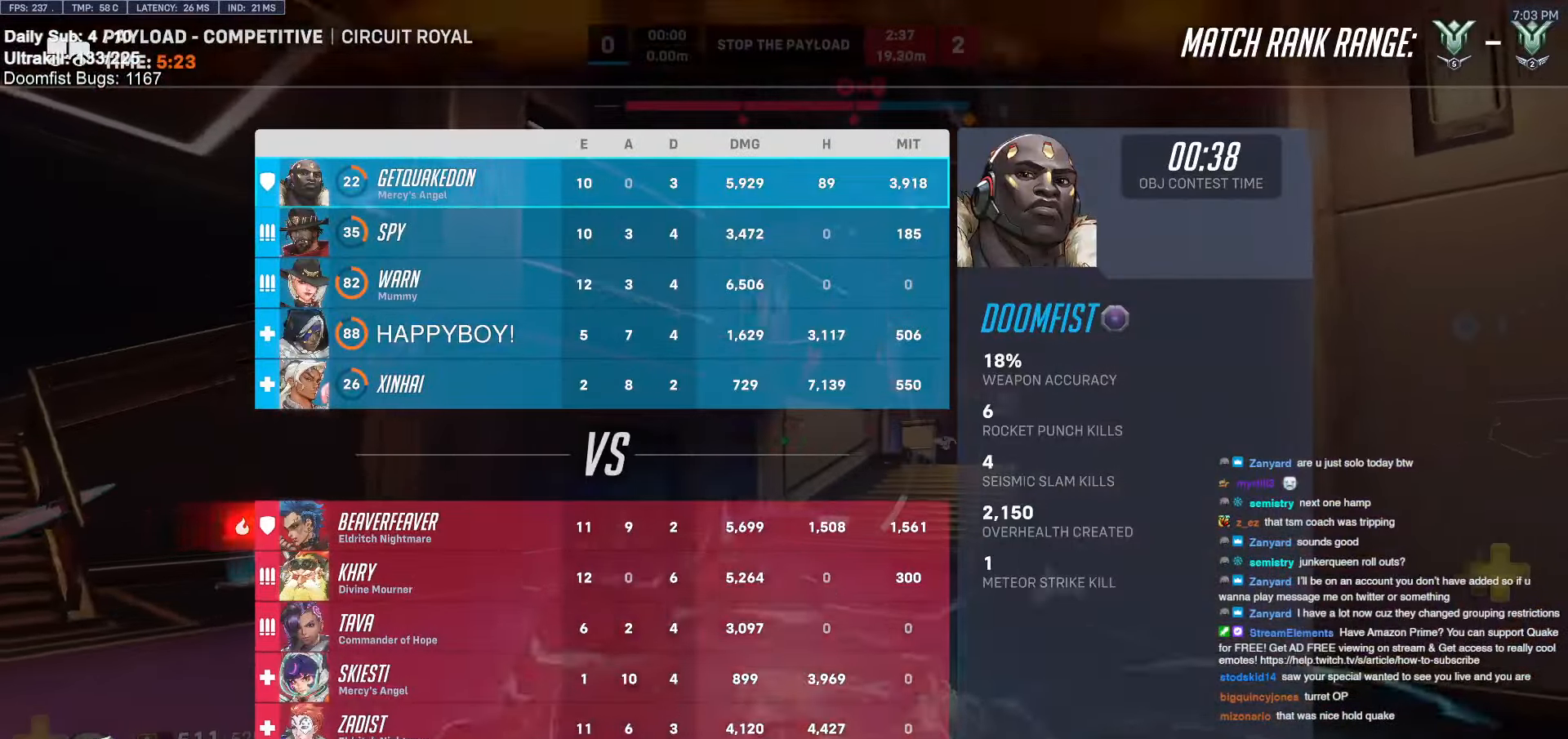
{"keys": ["w"], "mouse": [], "events": []}
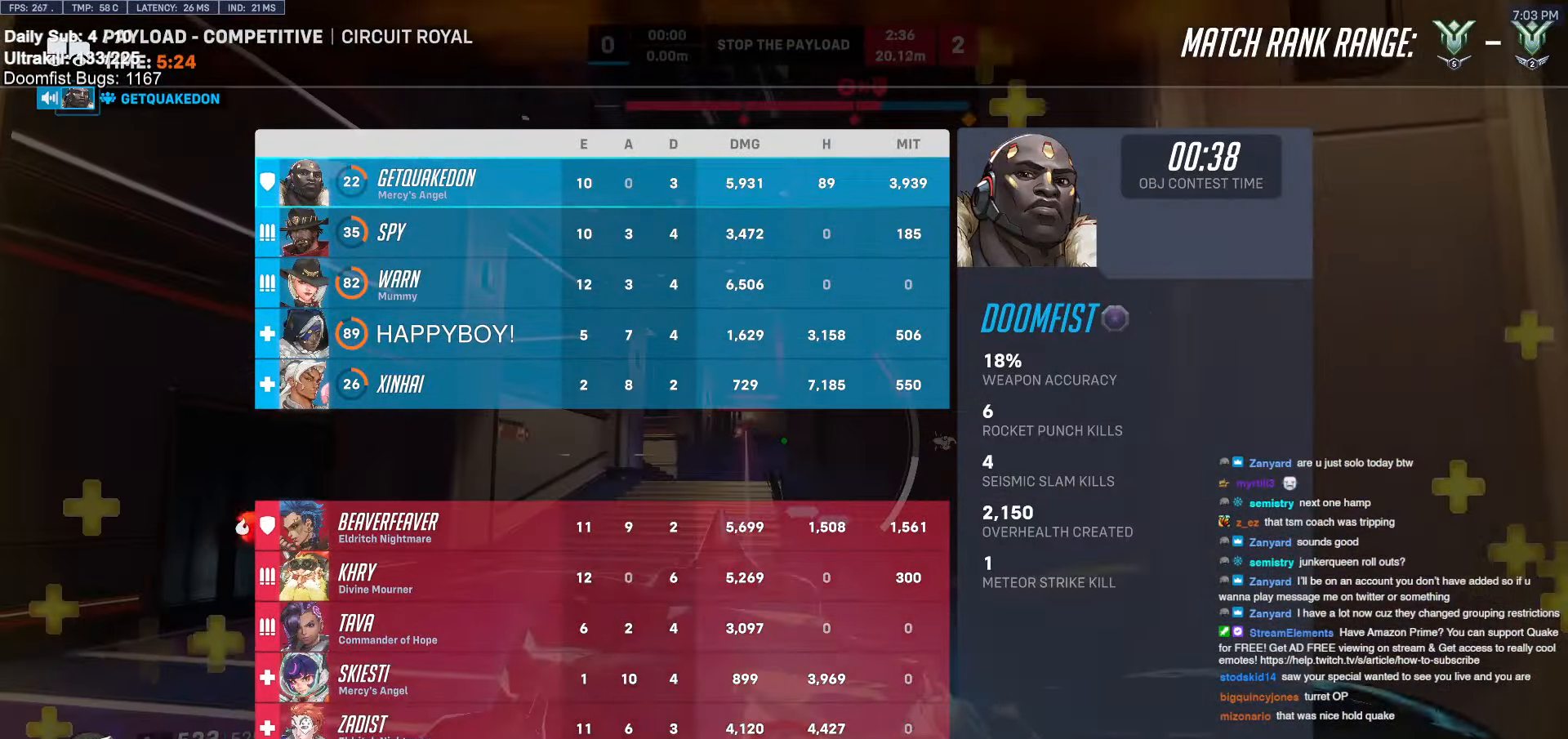
{"keys": ["d", "s"], "mouse": [], "events": [[300, "d", "down"], [300, "w", "up"], [467, "s", "down"]]}
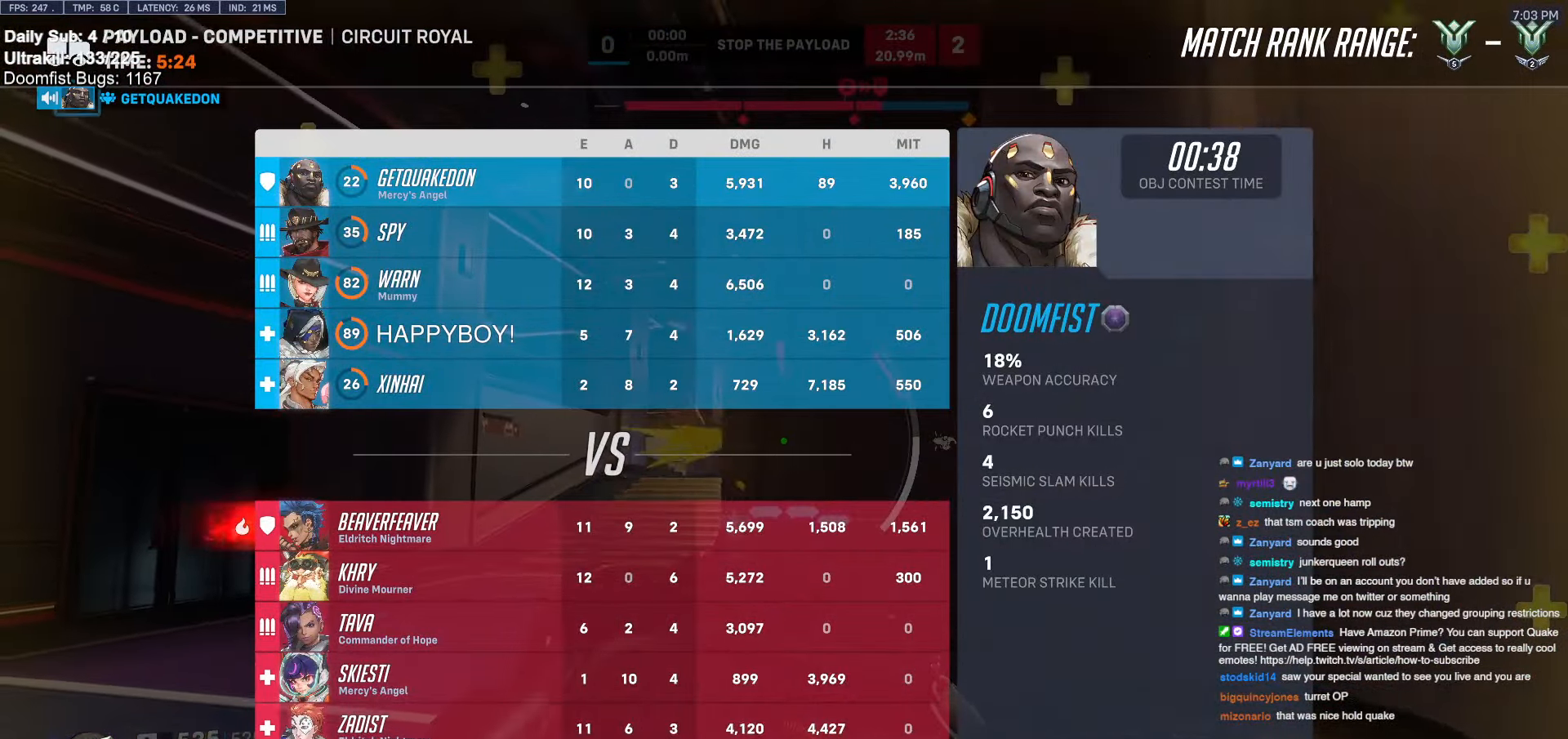
{"keys": ["d", "s"], "mouse": [], "events": [[17, "space", "down"], [117, "space", "up"]]}
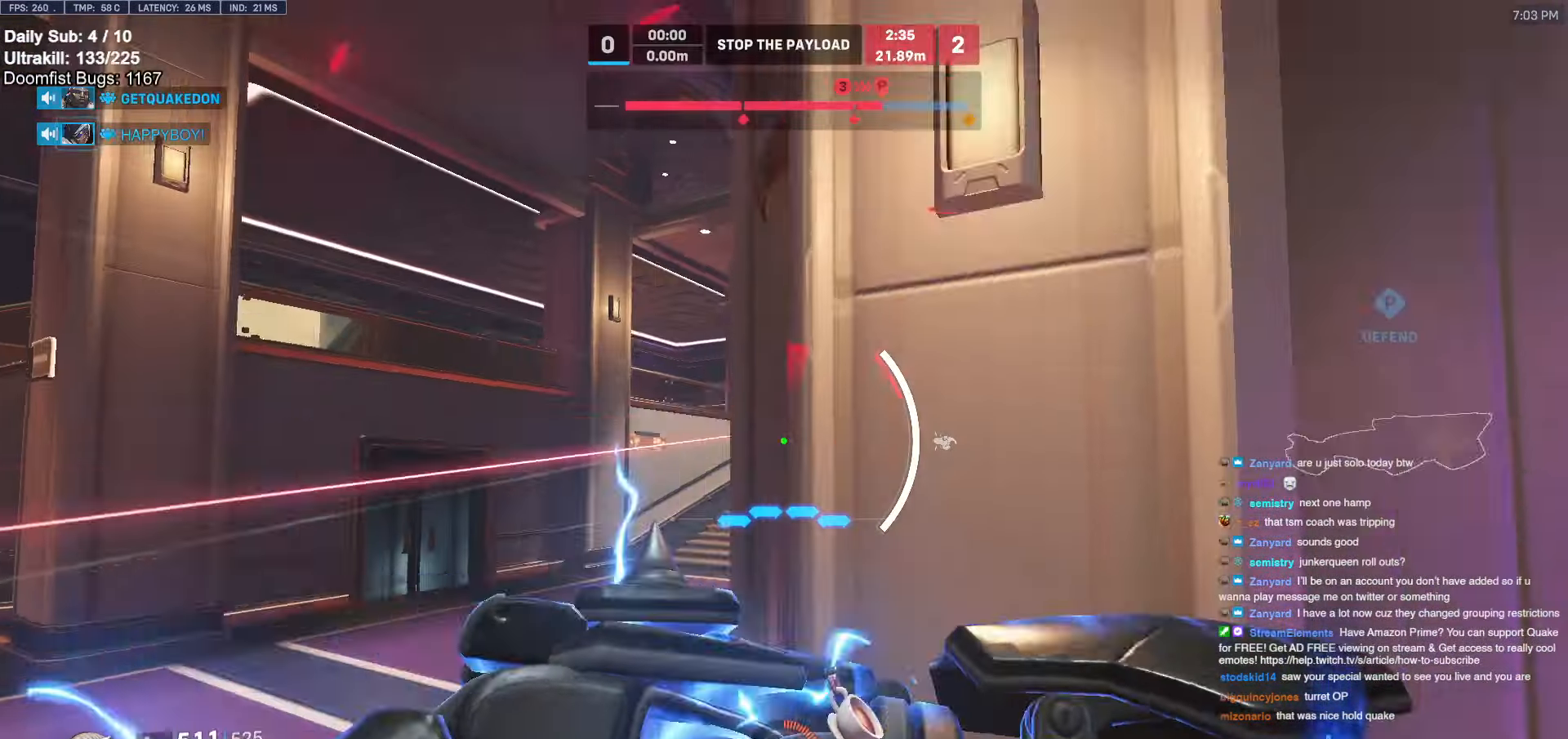
{"keys": ["a", "w"], "mouse": [], "events": [[134, "d", "up"], [134, "s", "up"], [184, "a", "down"], [184, "shift", "down"], [267, "shift", "up"], [367, "w", "down"]]}
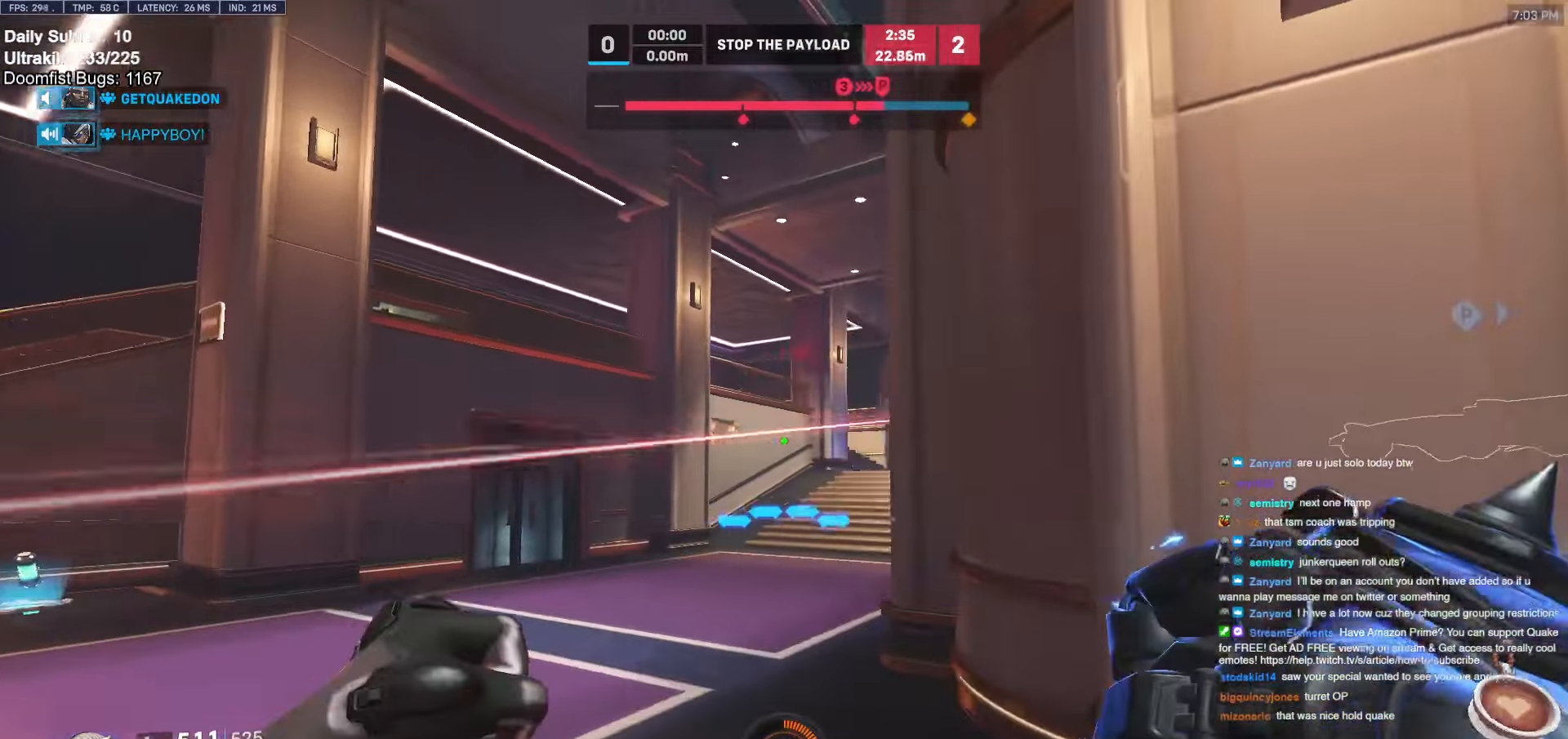
{"keys": ["d", "s", "space"], "mouse": ["left"], "events": [[150, "mouse_left", "down"], [200, "w", "up"], [234, "a", "up"], [234, "d", "down"], [284, "mouse_left", "up"], [384, "mouse_left", "down"], [467, "s", "down"], [467, "space", "down"]]}
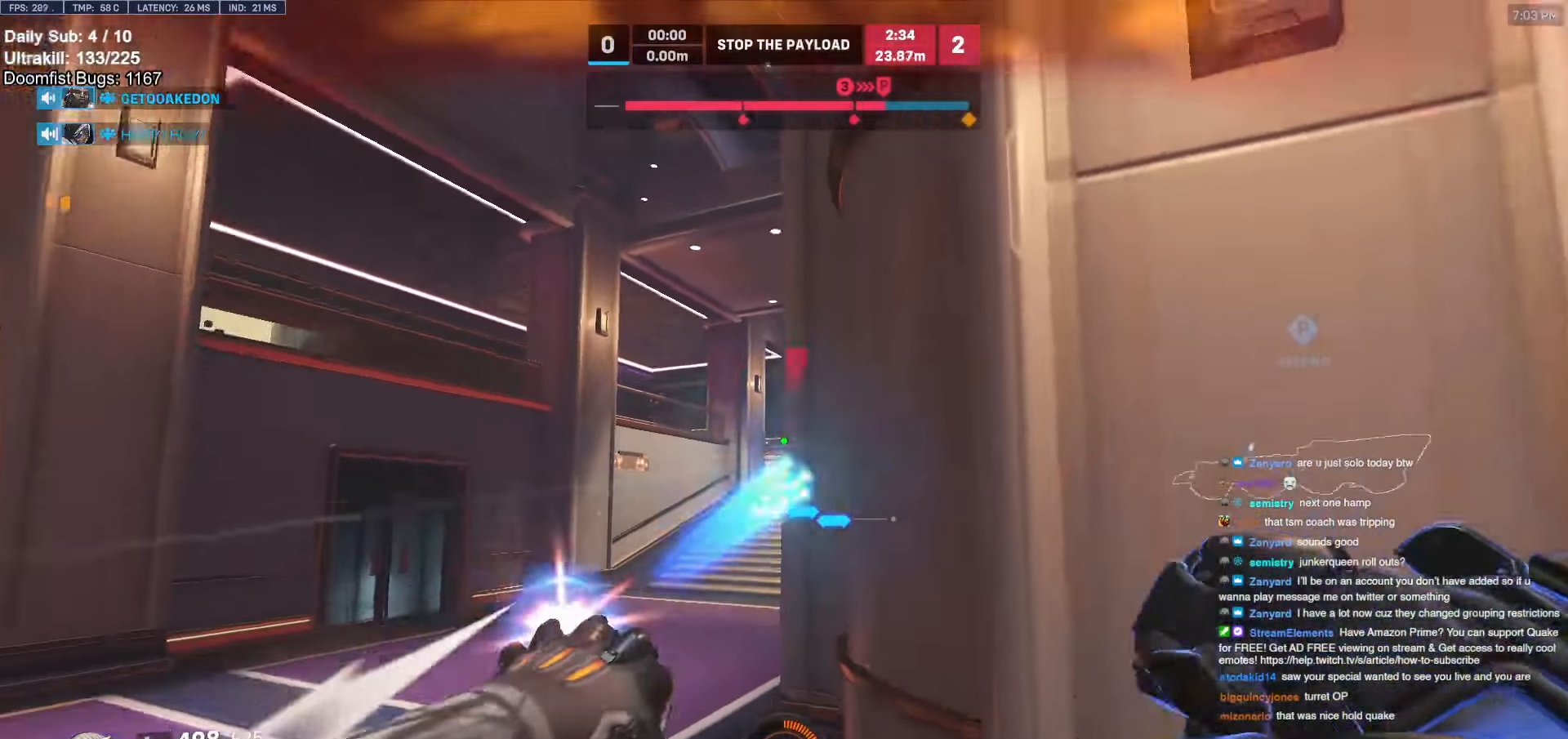
{"keys": ["d"], "mouse": [], "events": [[17, "mouse_left", "up"], [67, "space", "up"], [350, "a", "down"], [350, "d", "up"], [400, "a", "up"], [400, "d", "down"], [484, "s", "up"]]}
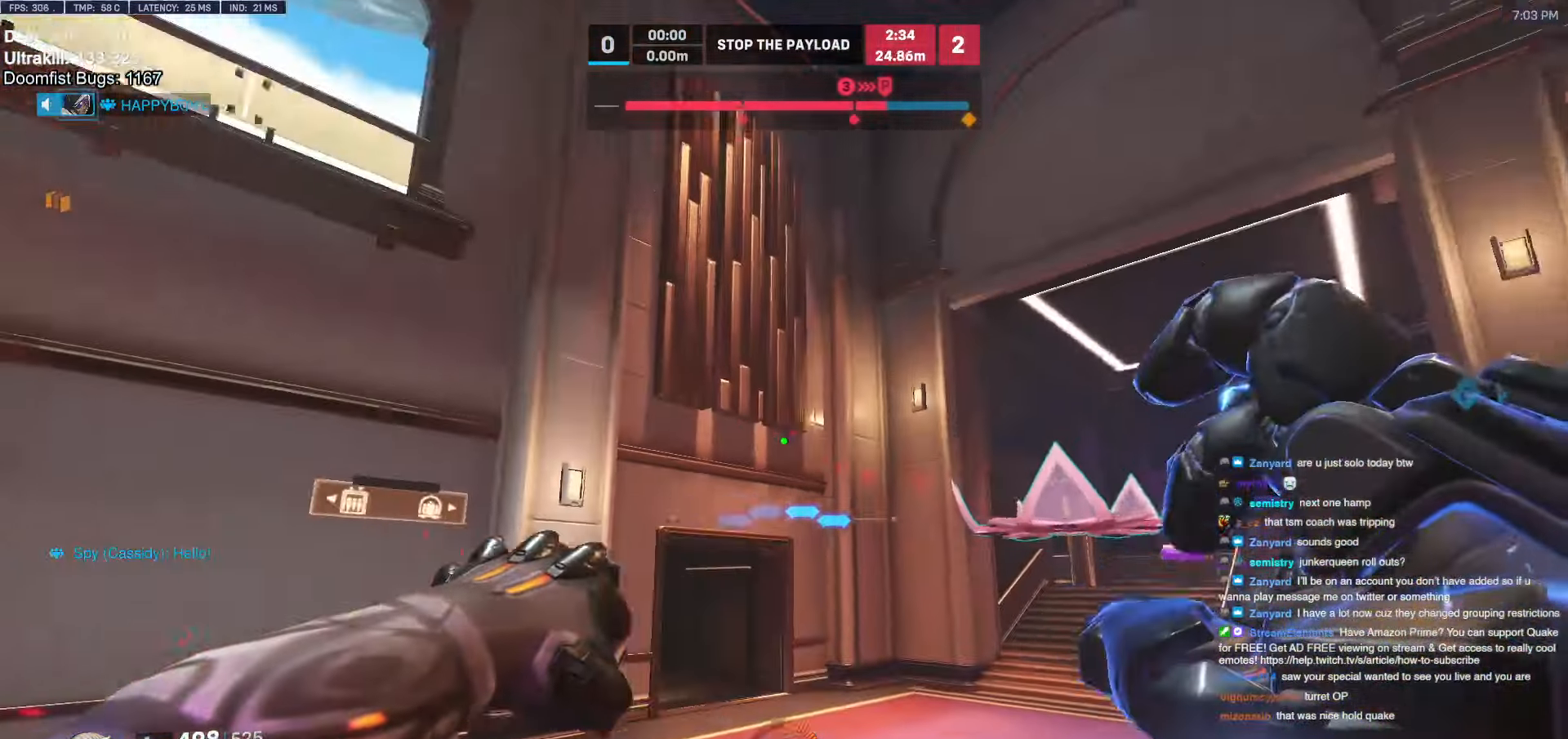
{"keys": ["d"], "mouse": ["left"], "events": [[134, "a", "down"], [134, "d", "up"], [417, "a", "up"], [417, "d", "down"], [450, "mouse_left", "down"]]}
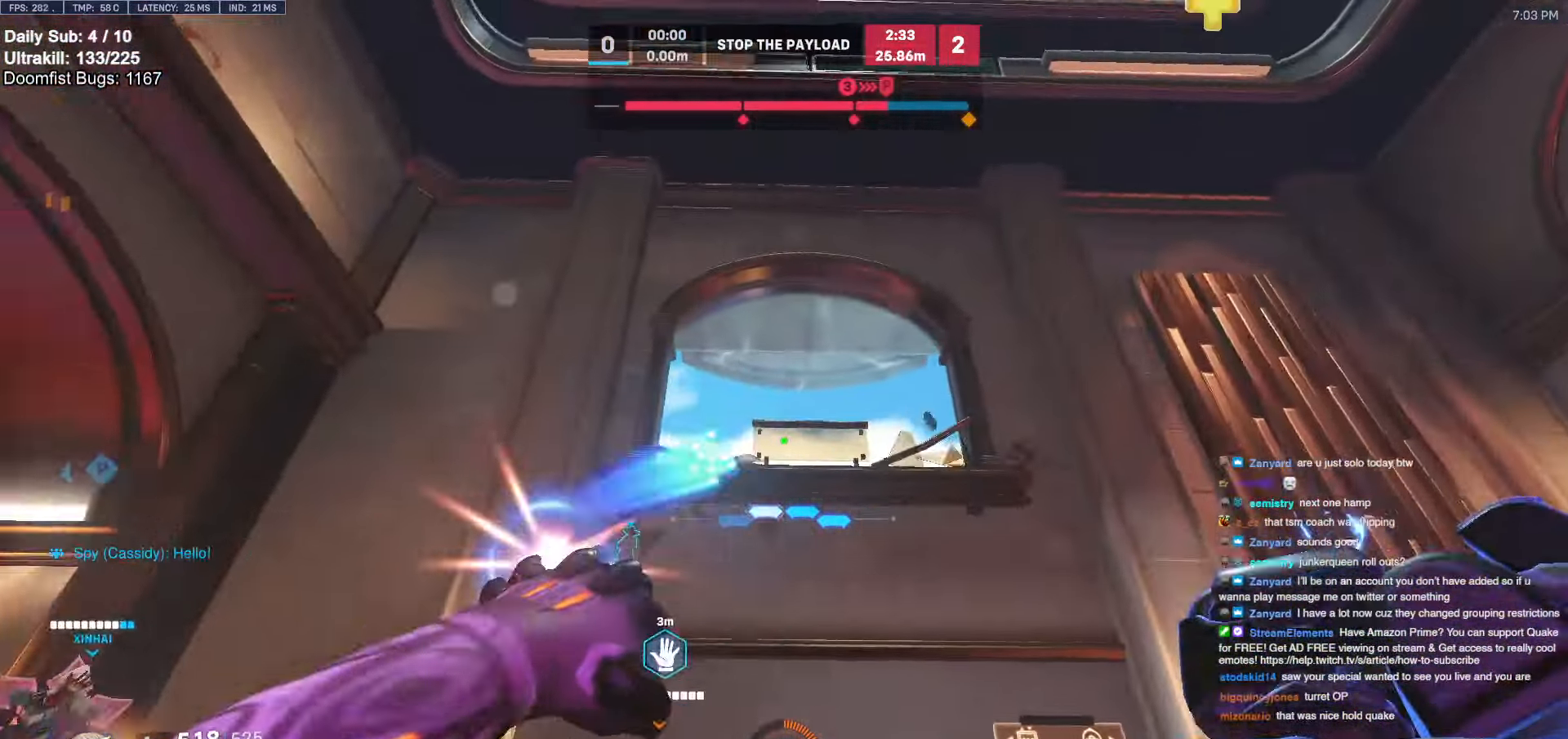
{"keys": [], "mouse": [], "events": [[100, "mouse_left", "up"], [184, "w", "down"], [234, "a", "down"], [234, "d", "up"], [234, "mouse_left", "down"], [334, "mouse_left", "up"], [334, "w", "up"], [417, "a", "up"]]}
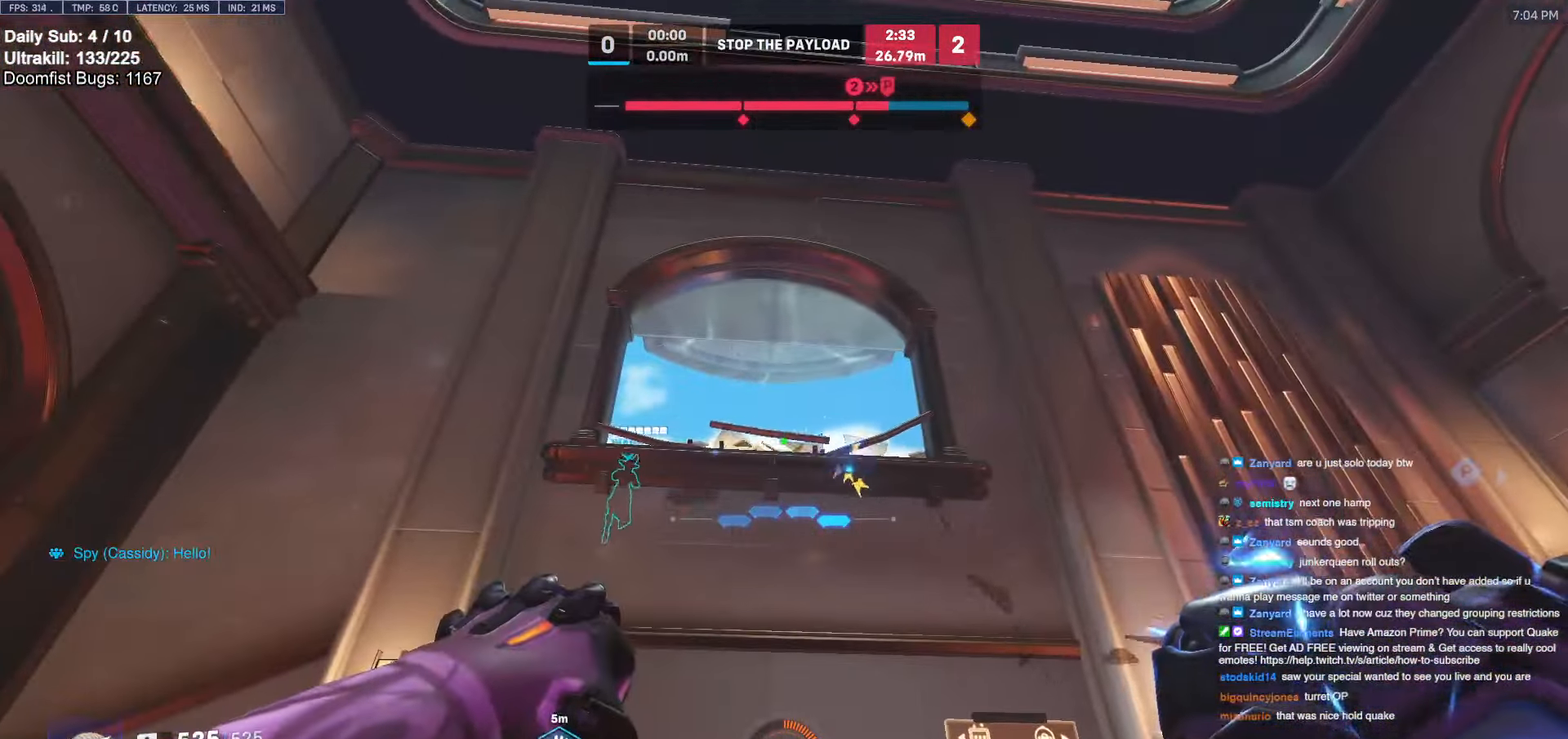
{"keys": ["e"], "mouse": [], "events": [[67, "w", "down"], [167, "space", "down"], [167, "w", "up"], [250, "space", "up"], [400, "e", "down"]]}
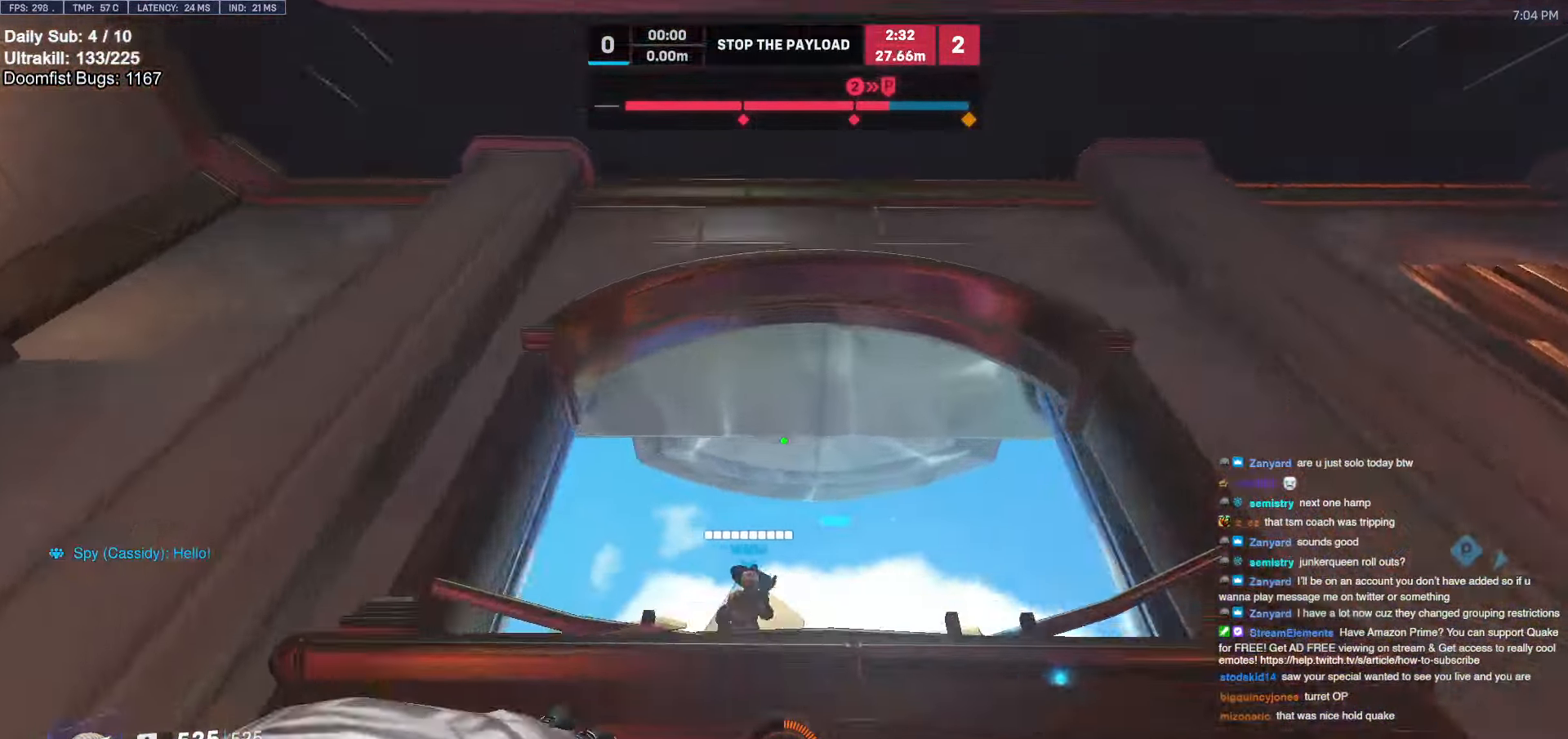
{"keys": ["a", "w"], "mouse": [], "events": [[34, "e", "up"], [84, "a", "down"], [84, "s", "down"], [267, "s", "up"], [400, "w", "down"]]}
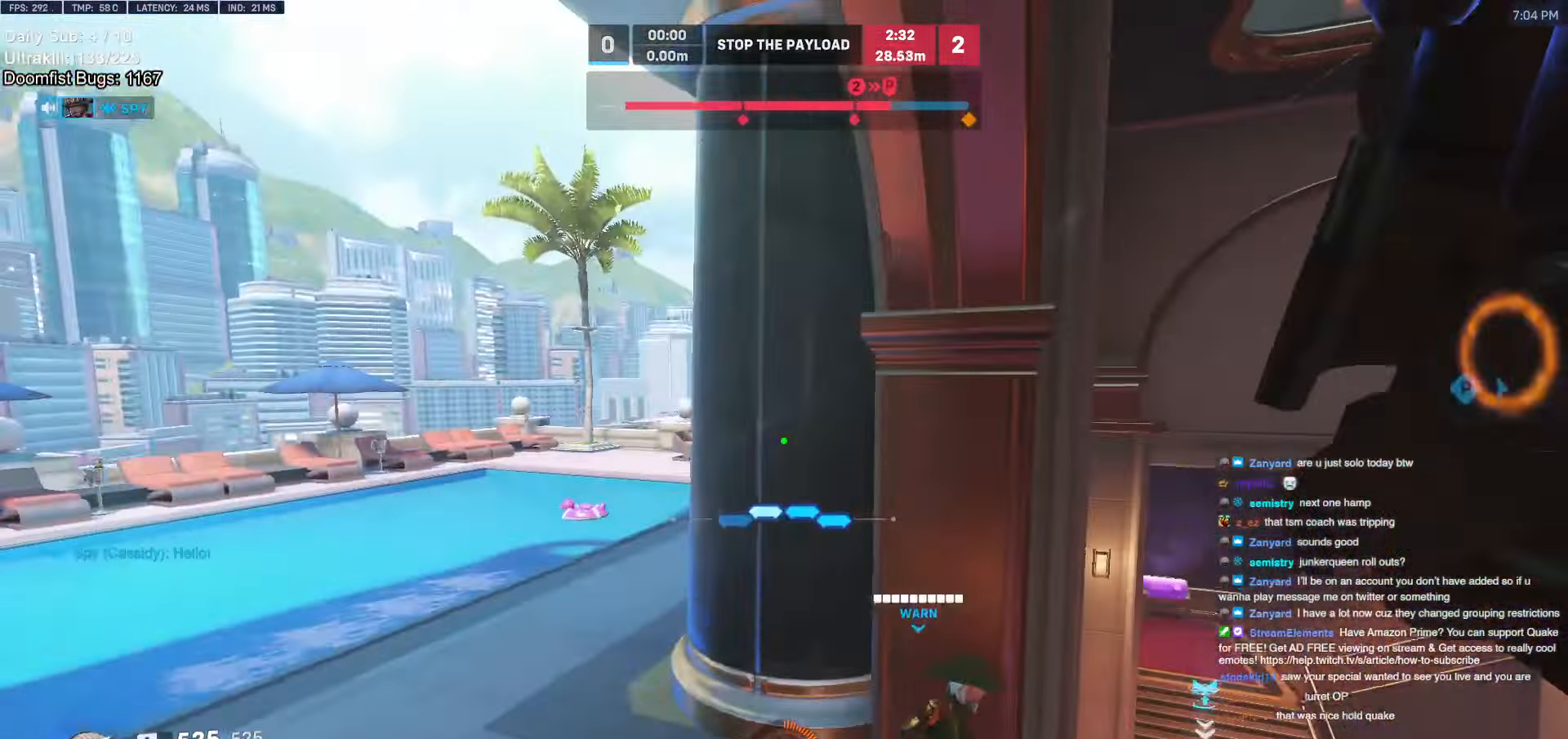
{"keys": ["a", "w"], "mouse": [], "events": []}
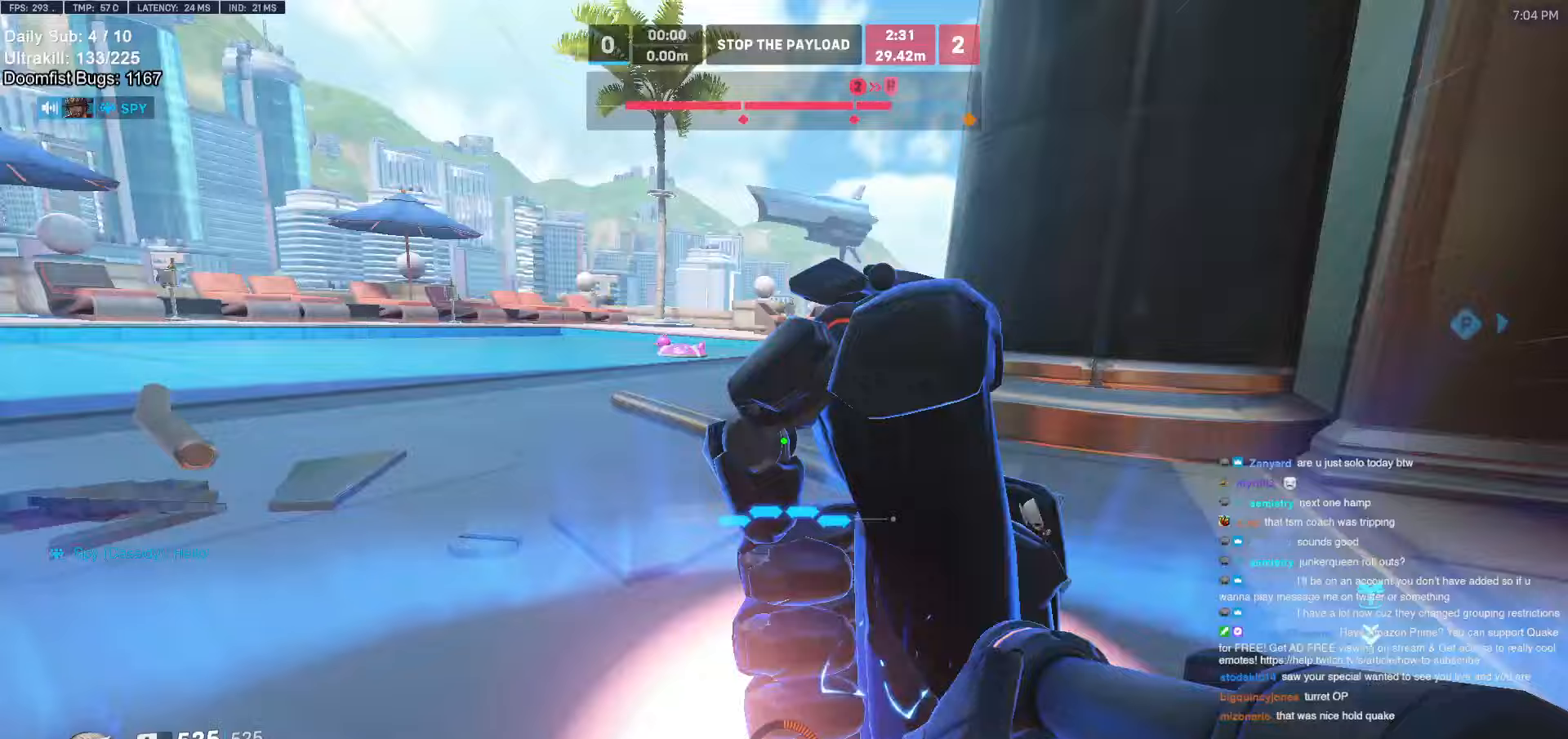
{"keys": ["d", "space"], "mouse": [], "events": [[250, "mouse_left", "down"], [350, "a", "up"], [350, "d", "down"], [400, "mouse_left", "up"], [400, "w", "up"], [500, "space", "down"]]}
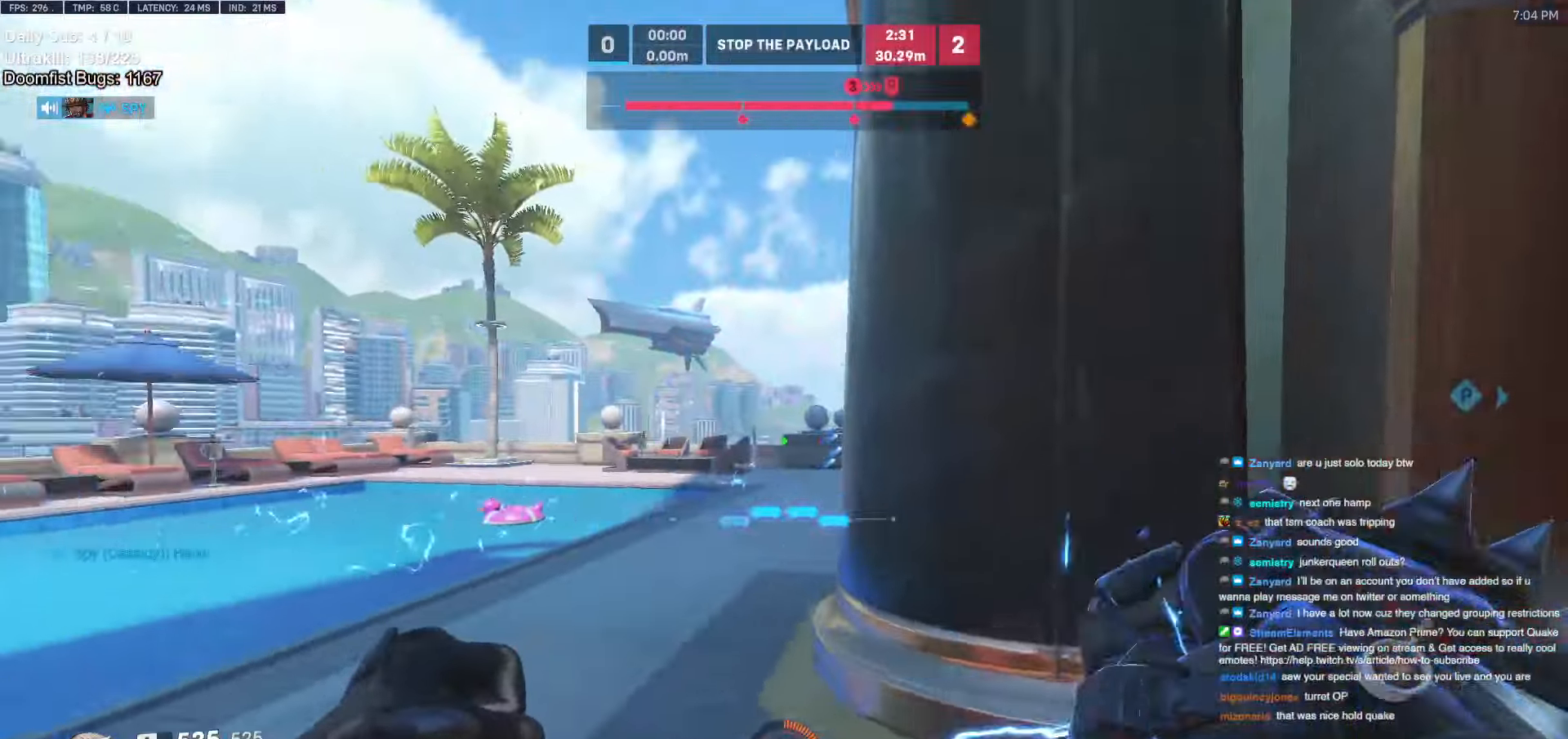
{"keys": ["w"], "mouse": [], "events": [[50, "s", "down"], [83, "mouse_left", "down"], [83, "s", "up"], [133, "space", "up"], [183, "mouse_left", "up"], [233, "w", "down"], [367, "d", "up"], [417, "a", "down"], [467, "a", "up"]]}
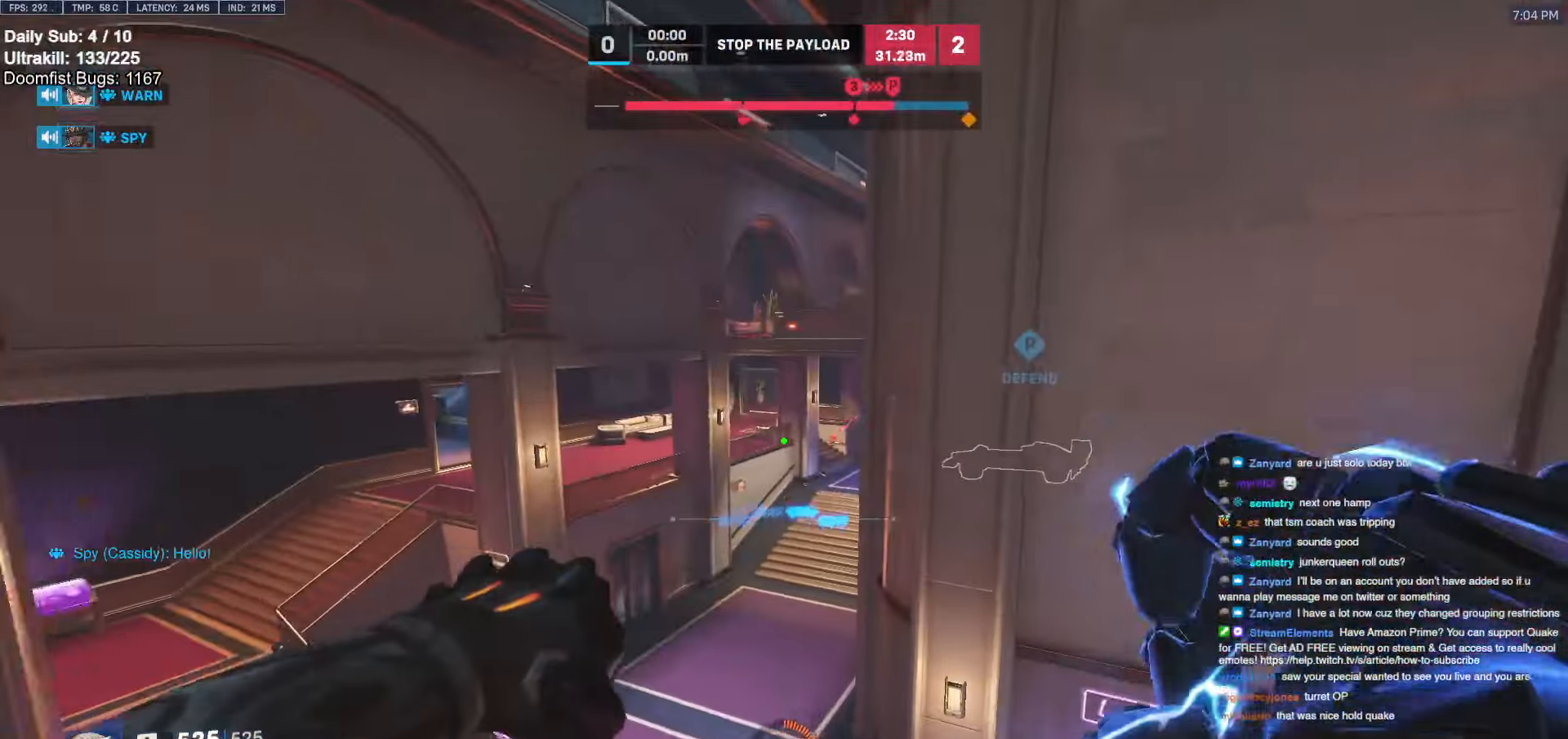
{"keys": ["w"], "mouse": [], "events": [[50, "a", "down"], [300, "a", "up"]]}
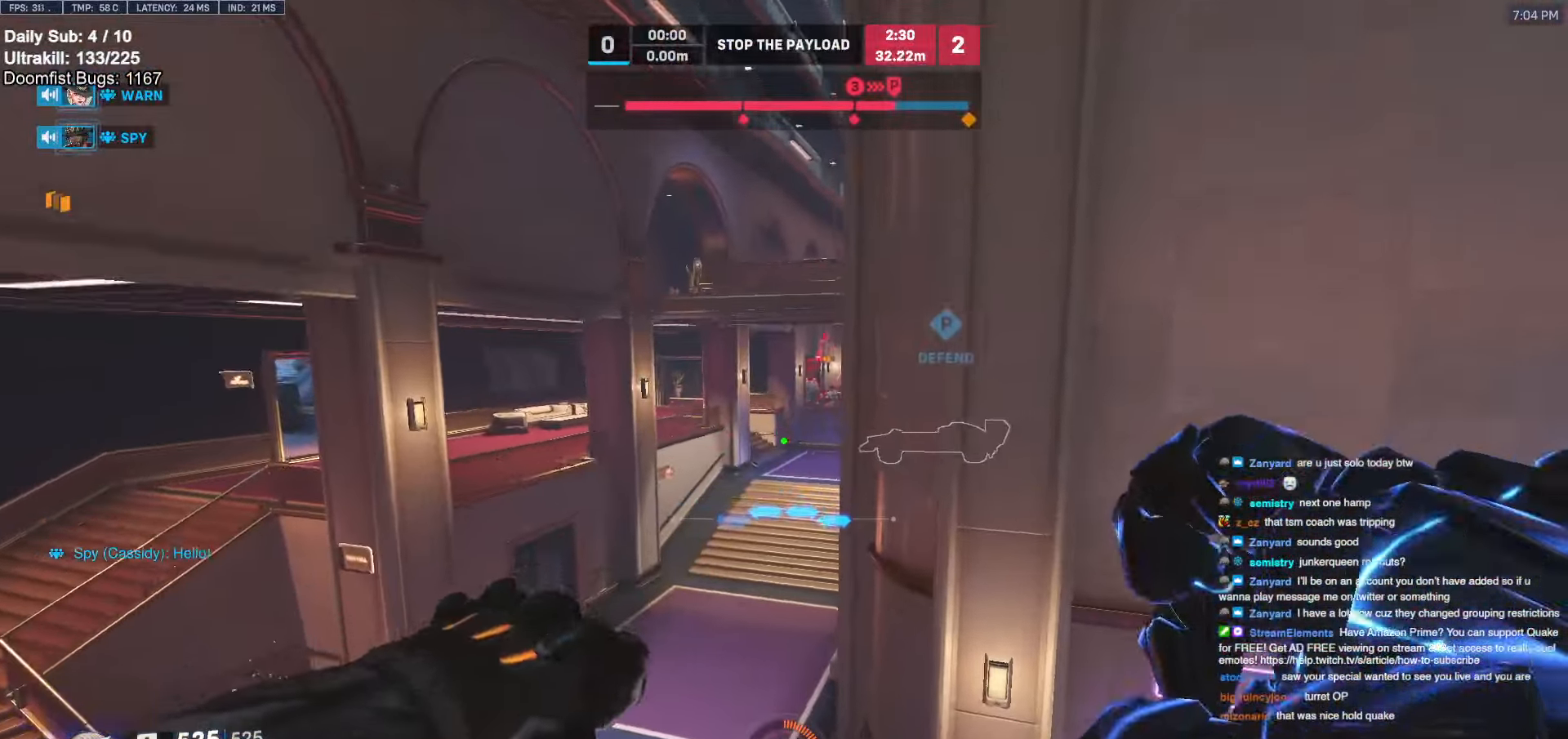
{"keys": ["w"], "mouse": ["left"], "events": [[167, "mouse_left", "down"], [300, "mouse_left", "up"], [500, "mouse_left", "down"]]}
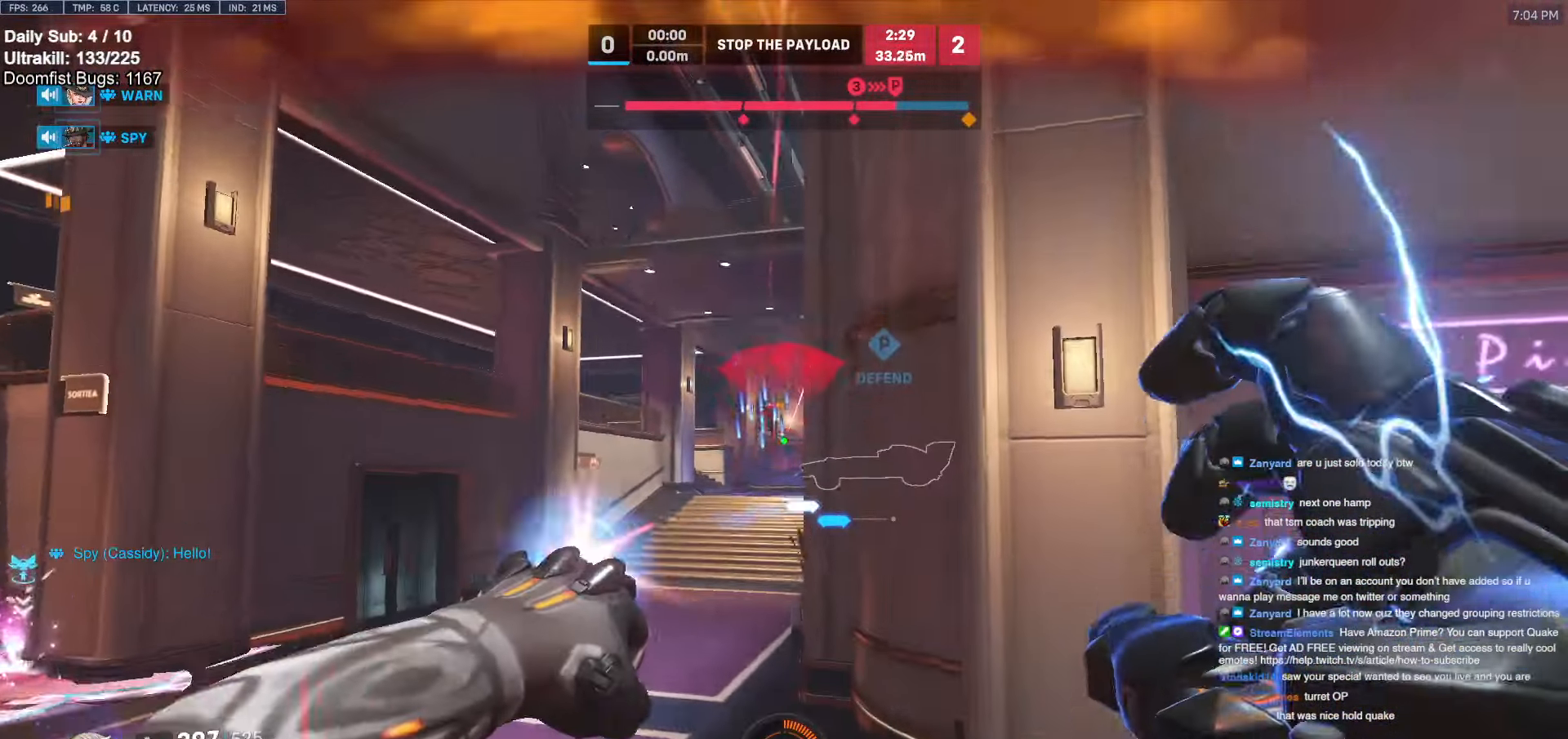
{"keys": ["d", "w"], "mouse": ["left"], "events": [[50, "mouse_left", "up"], [217, "space", "down"], [317, "space", "up"], [367, "d", "down"], [417, "mouse_left", "down"]]}
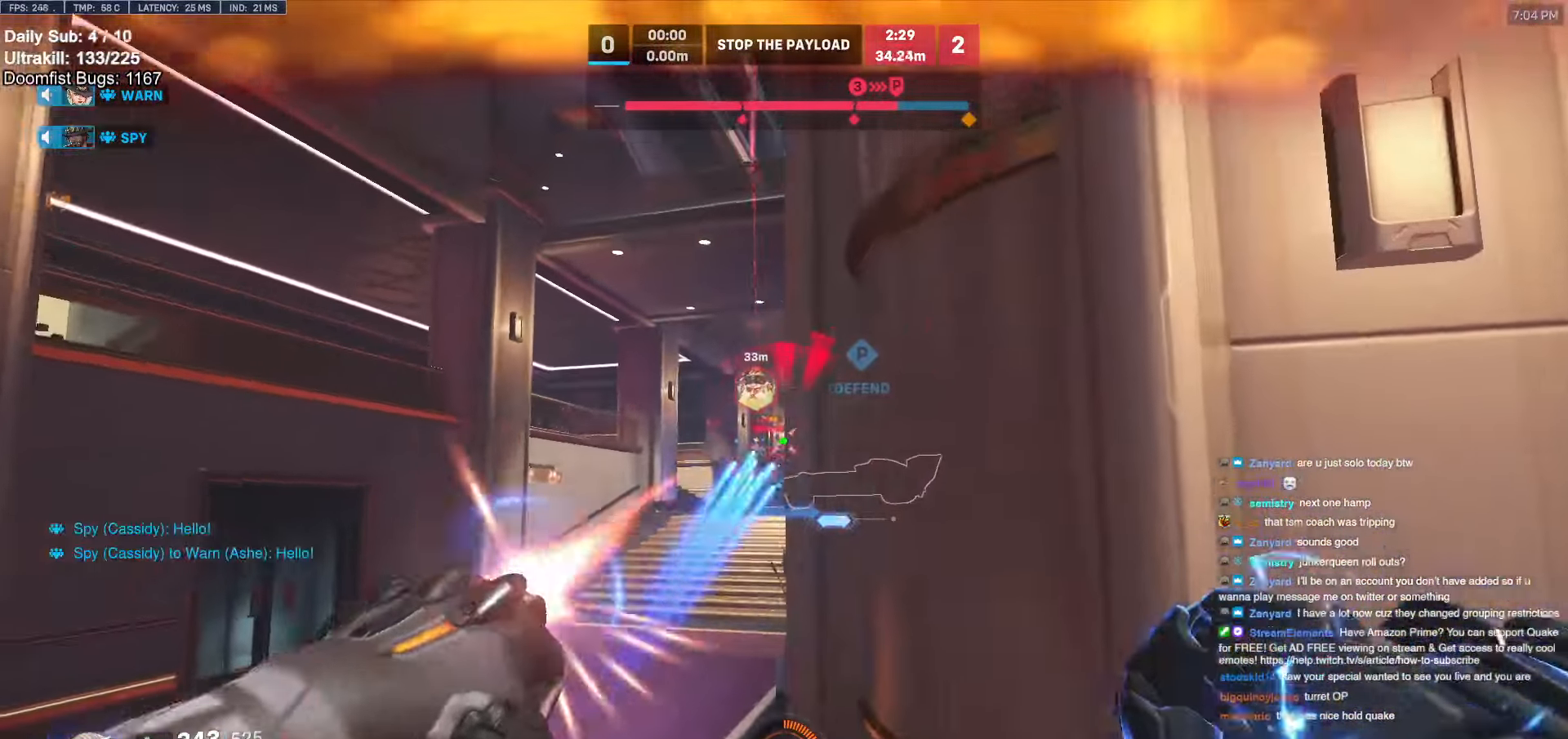
{"keys": ["a", "w"], "mouse": [], "events": [[17, "mouse_left", "up"], [200, "d", "up"], [283, "a", "down"]]}
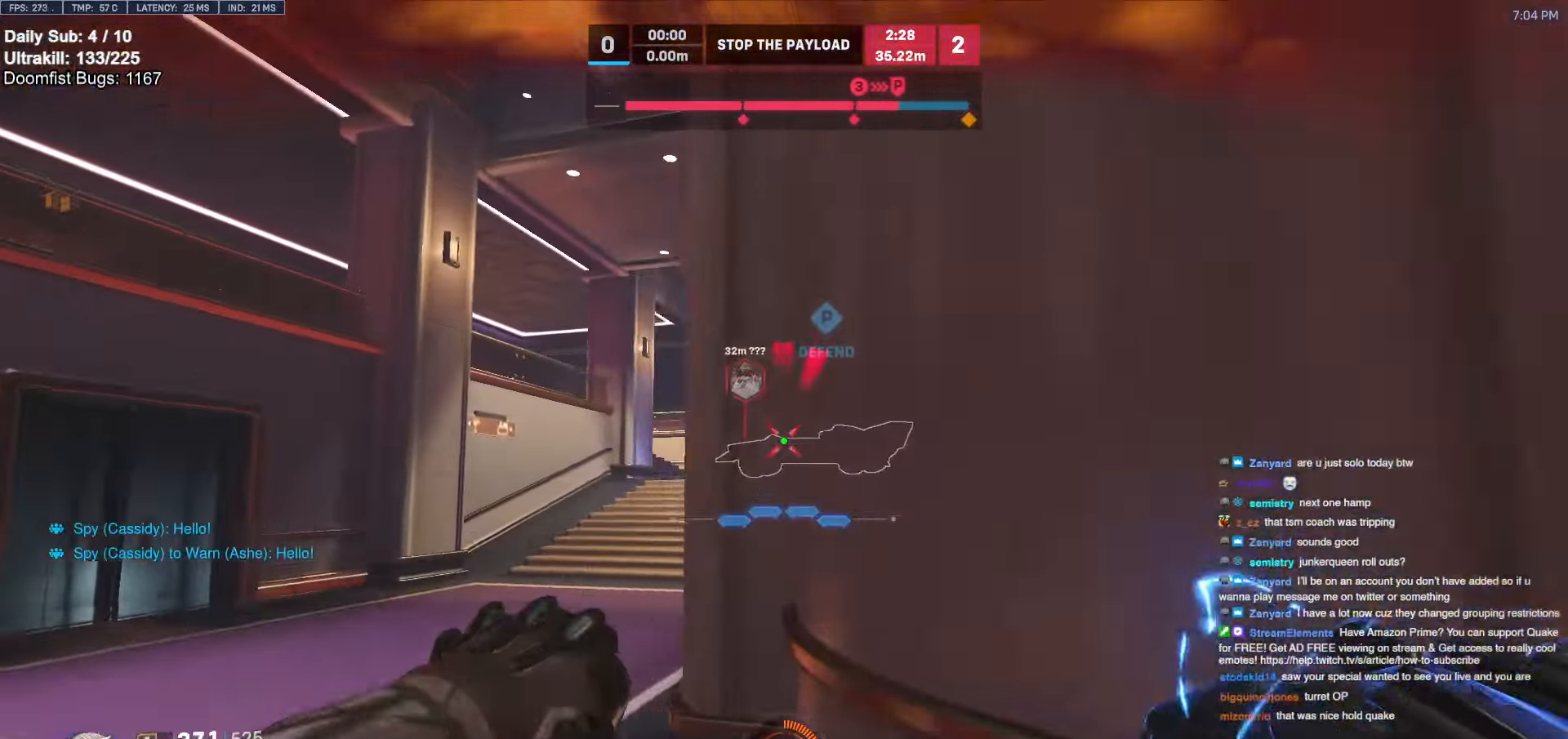
{"keys": ["w"], "mouse": [], "events": [[167, "space", "down"], [267, "space", "up"], [300, "a", "up"]]}
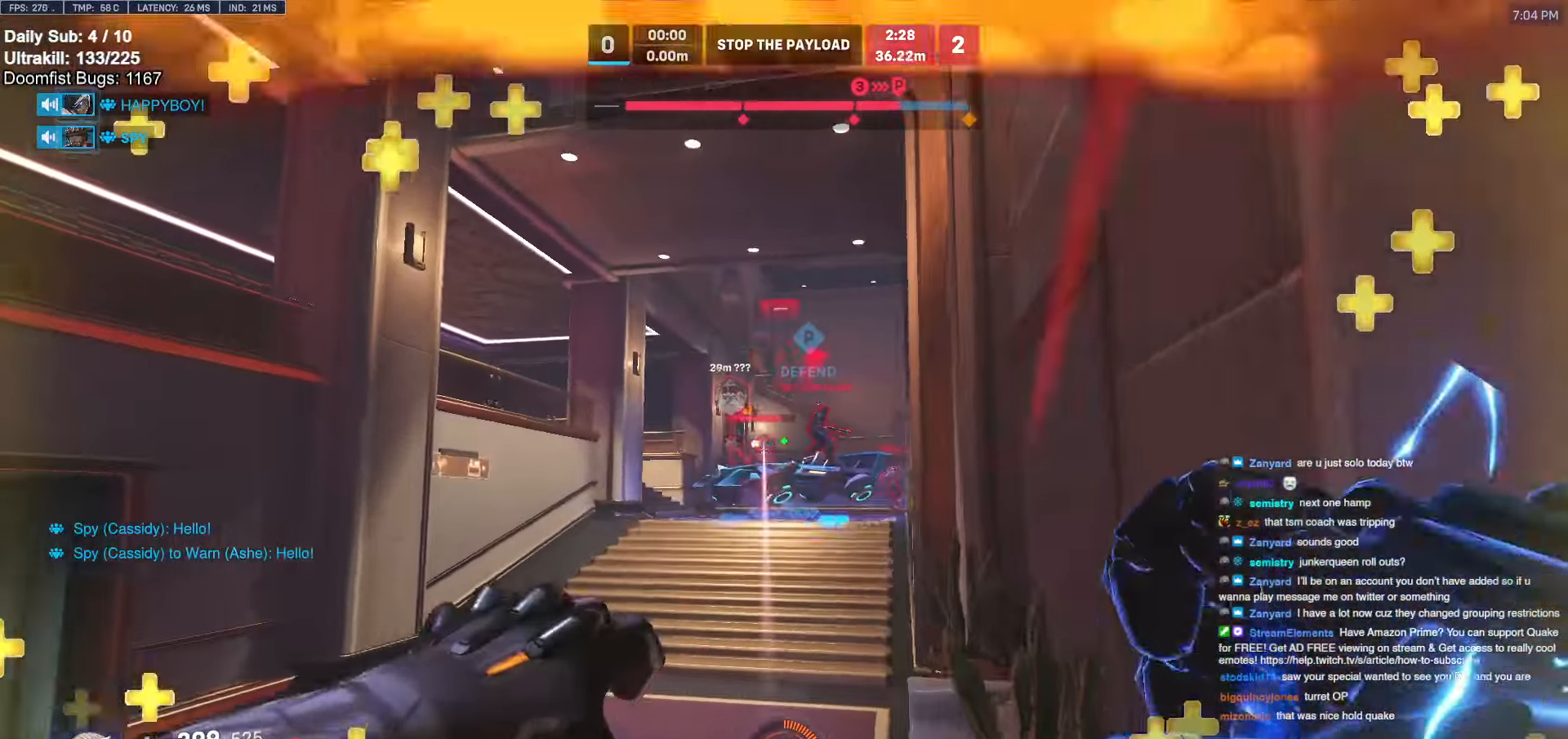
{"keys": ["w"], "mouse": ["left"], "events": [[33, "mouse_left", "down"], [183, "mouse_left", "up"], [367, "d", "down"], [417, "a", "down"], [417, "d", "up"], [467, "mouse_left", "down"], [500, "a", "up"]]}
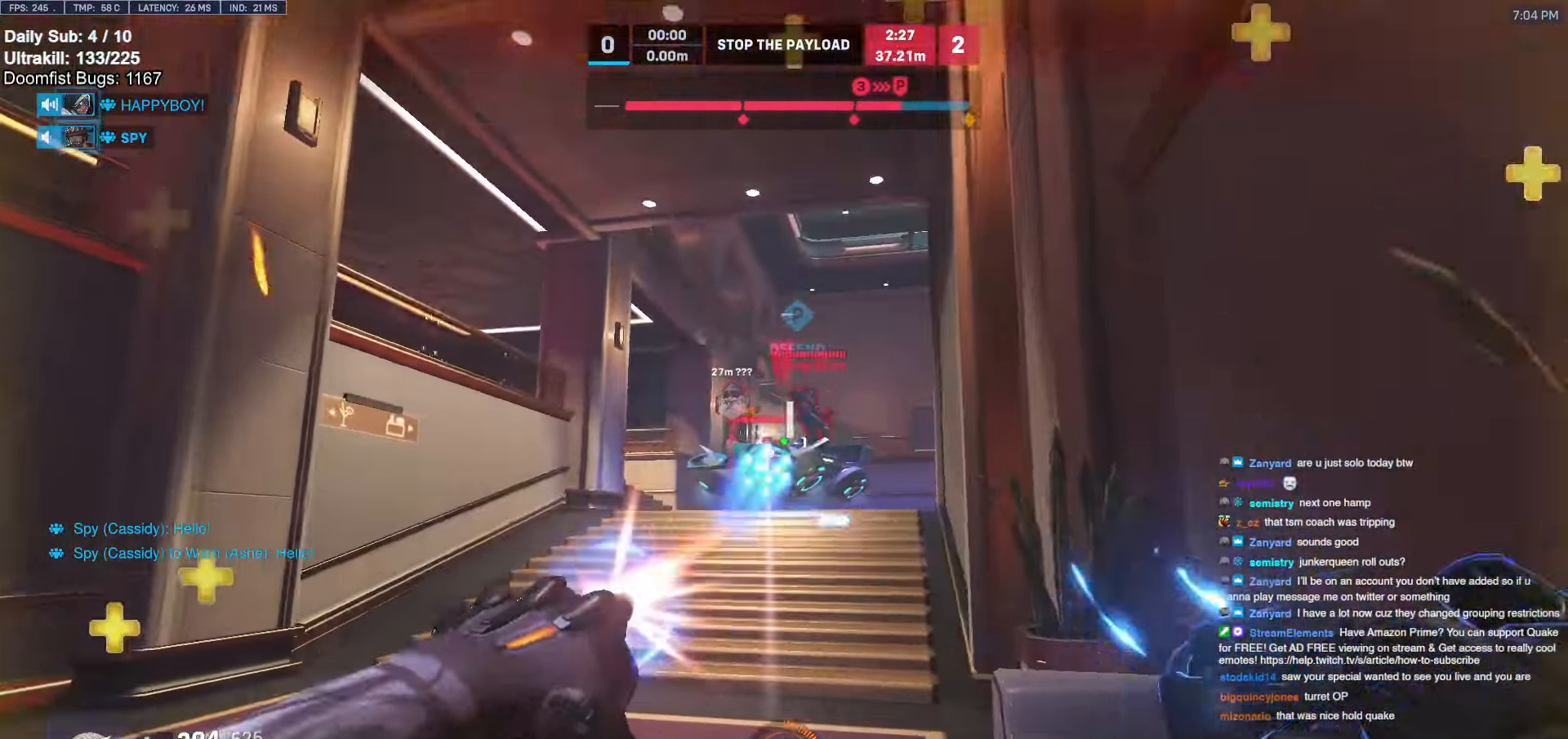
{"keys": ["a", "w"], "mouse": [], "events": [[50, "a", "down"], [50, "mouse_left", "up"], [150, "a", "up"], [200, "a", "down"]]}
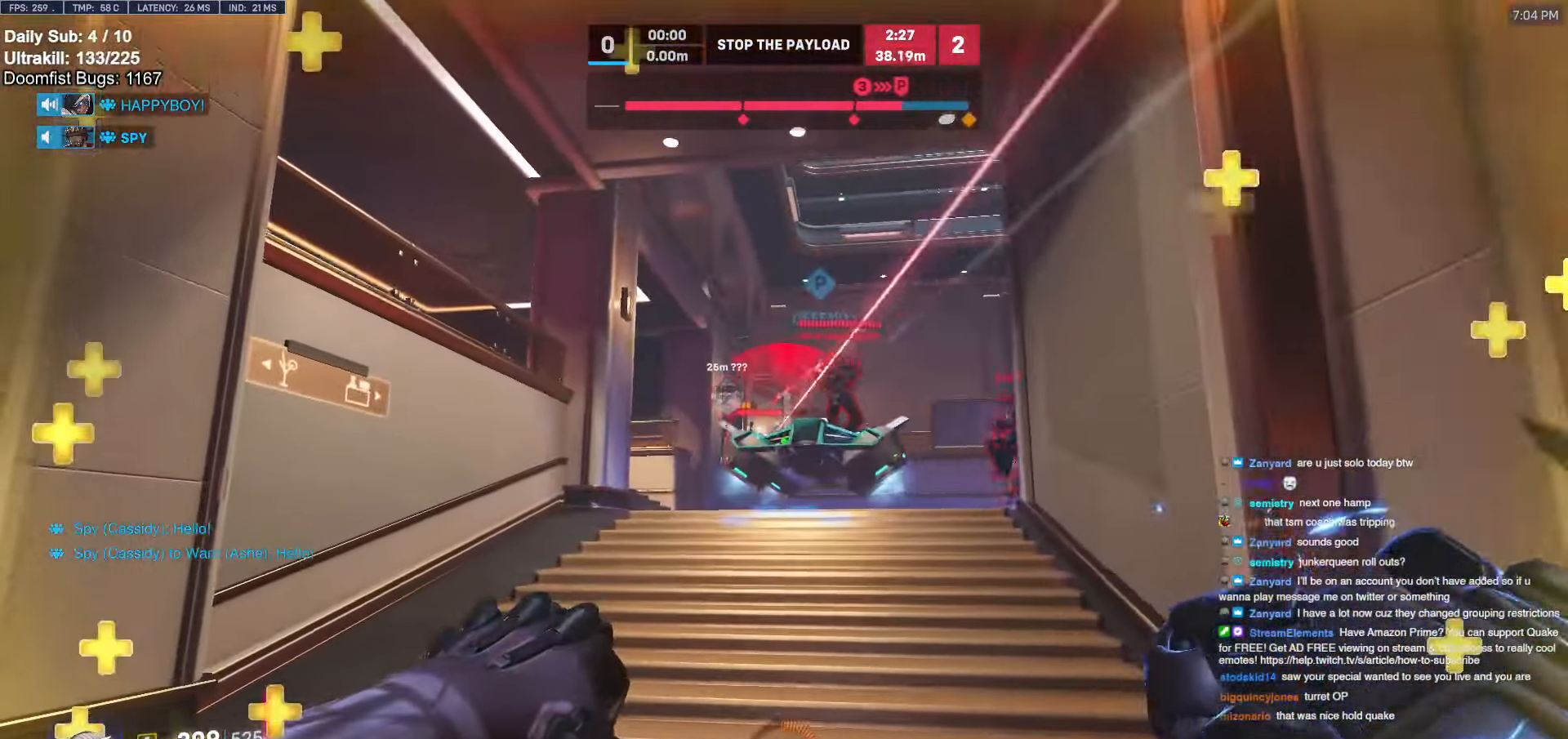
{"keys": ["a"], "mouse": [], "events": [[67, "a", "up"], [250, "a", "down"], [400, "mouse_left", "down"], [400, "w", "up"], [483, "mouse_left", "up"]]}
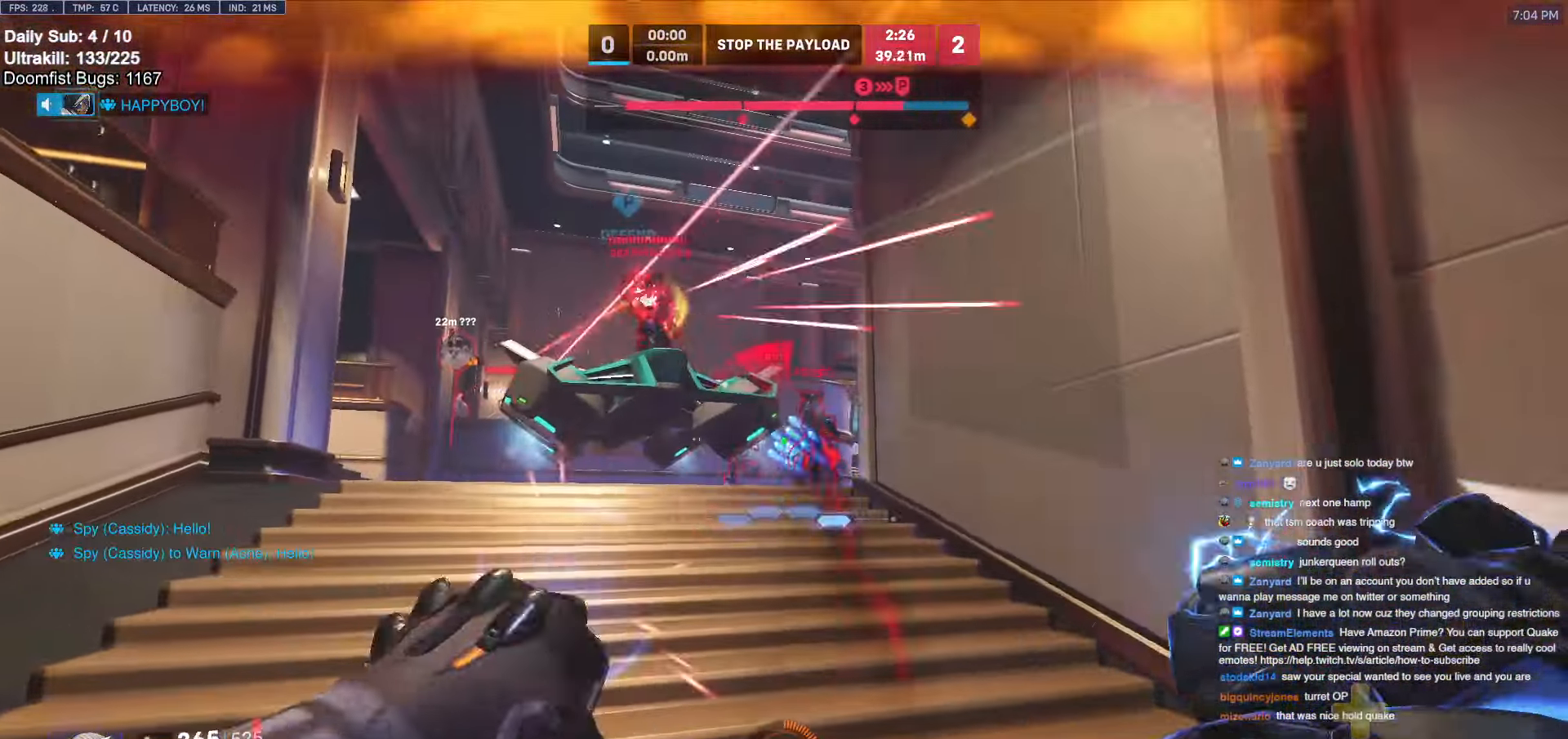
{"keys": ["d"], "mouse": ["right"], "events": [[33, "mouse_right", "down"], [133, "a", "up"], [133, "d", "down"]]}
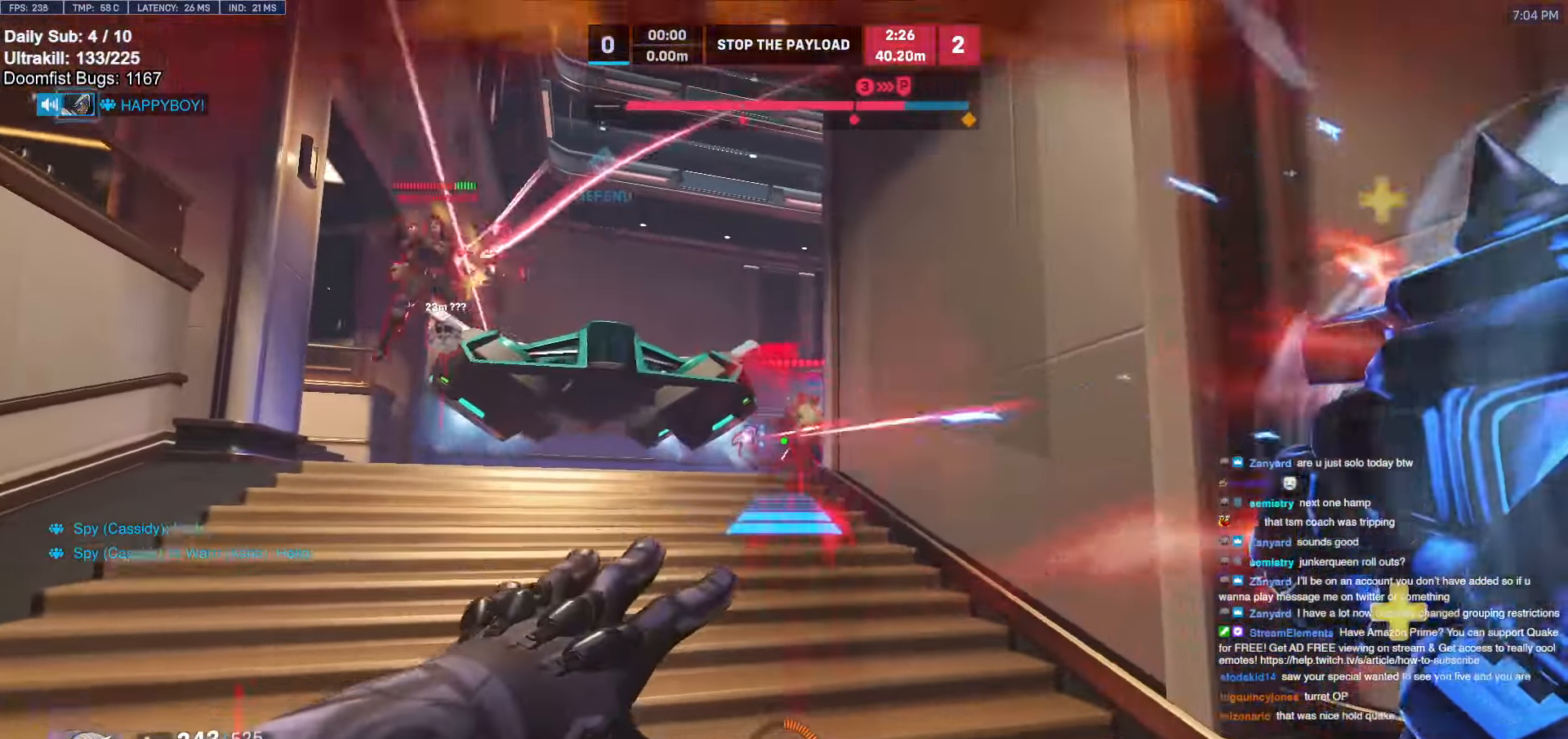
{"keys": ["d", "w"], "mouse": ["right"], "events": [[100, "a", "down"], [100, "d", "up"], [100, "space", "down"], [100, "w", "down"], [200, "space", "up"], [250, "a", "up"], [383, "d", "down"]]}
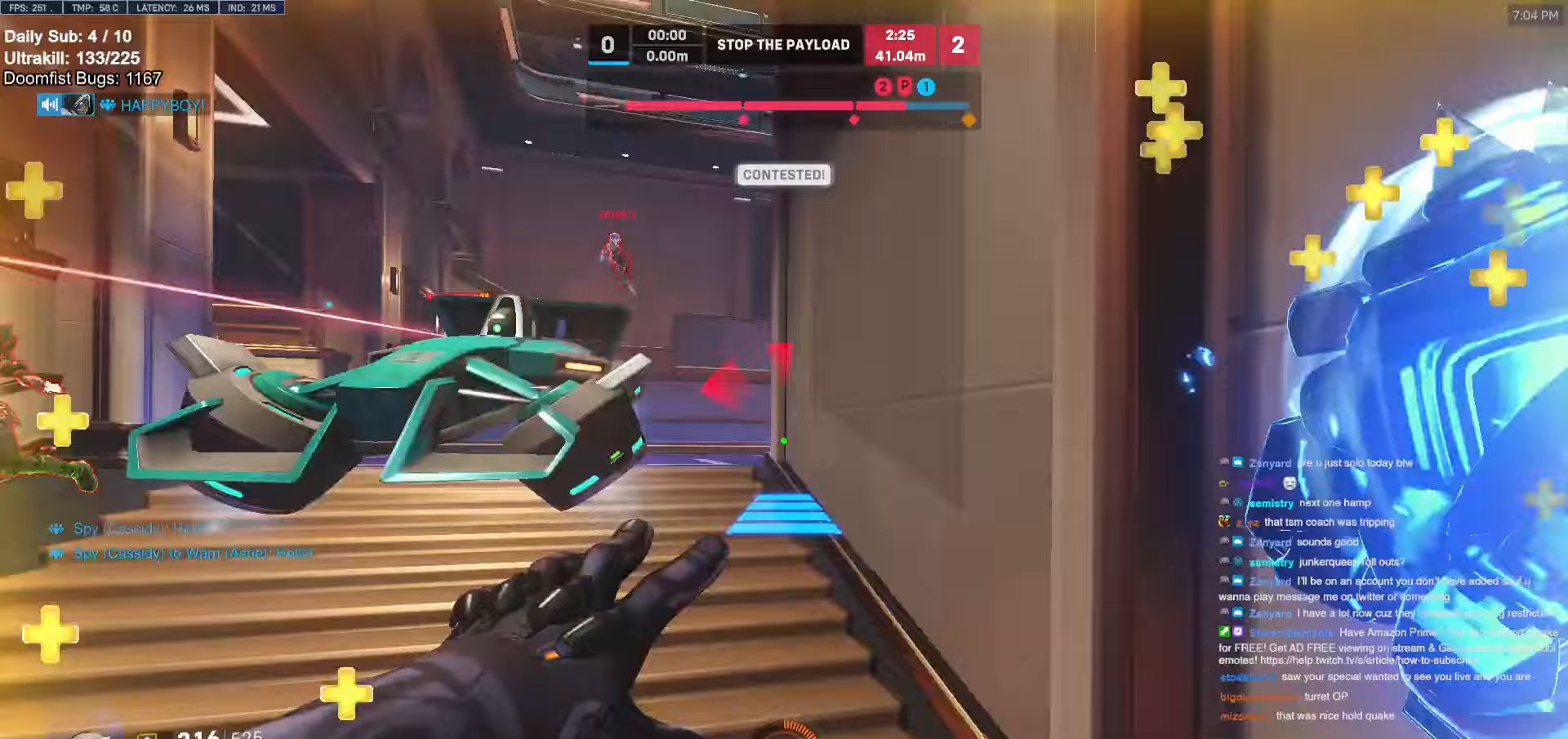
{"keys": ["a", "s"], "mouse": ["left"], "events": [[33, "w", "up"], [167, "a", "down"], [167, "d", "up"], [167, "s", "down"], [200, "mouse_left", "down"], [250, "s", "up"], [350, "mouse_left", "up"], [350, "mouse_right", "up"], [450, "mouse_left", "down"], [500, "s", "down"]]}
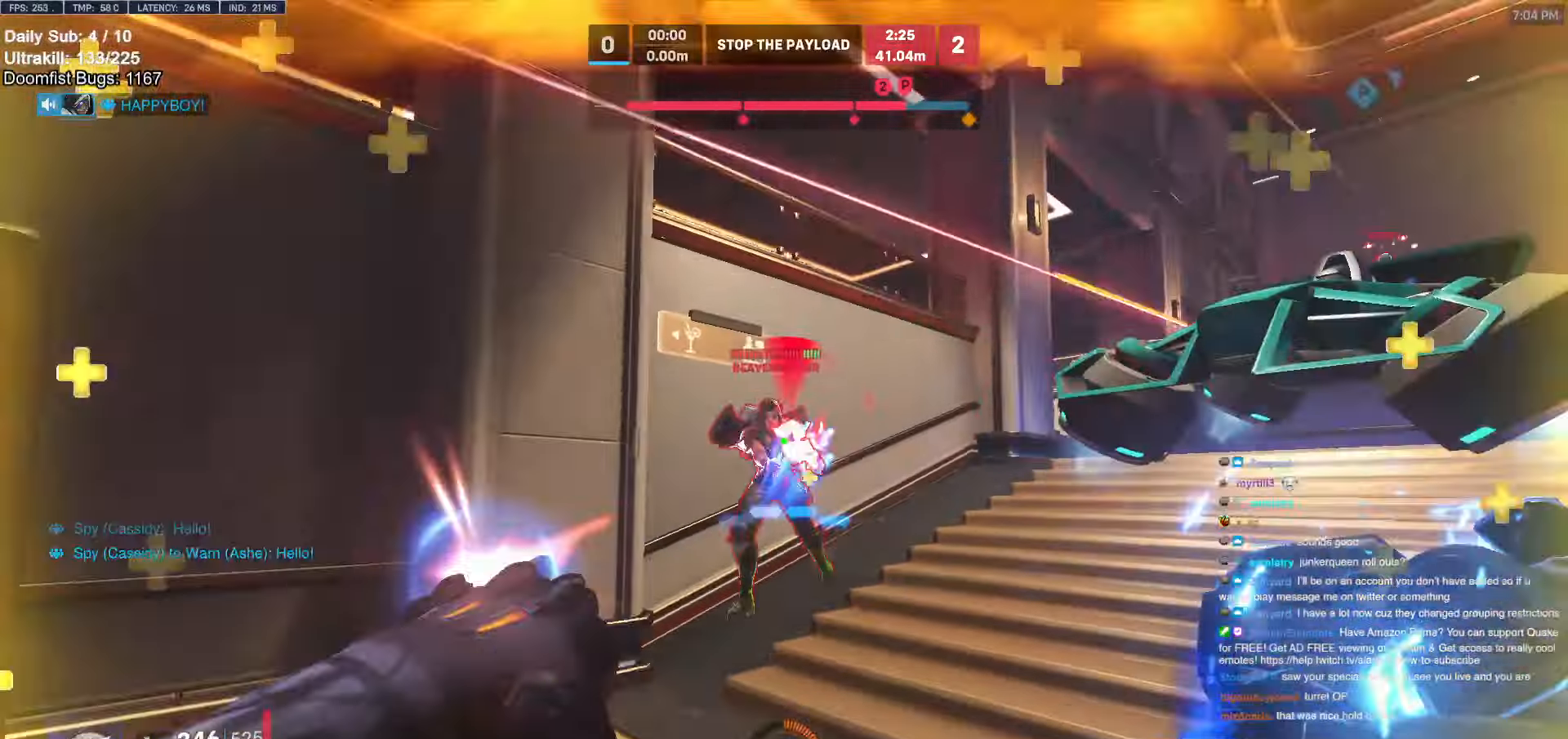
{"keys": ["d"], "mouse": [], "events": [[83, "mouse_left", "up"], [233, "s", "up"], [317, "mouse_left", "down"], [417, "mouse_left", "up"], [467, "a", "up"], [467, "d", "down"]]}
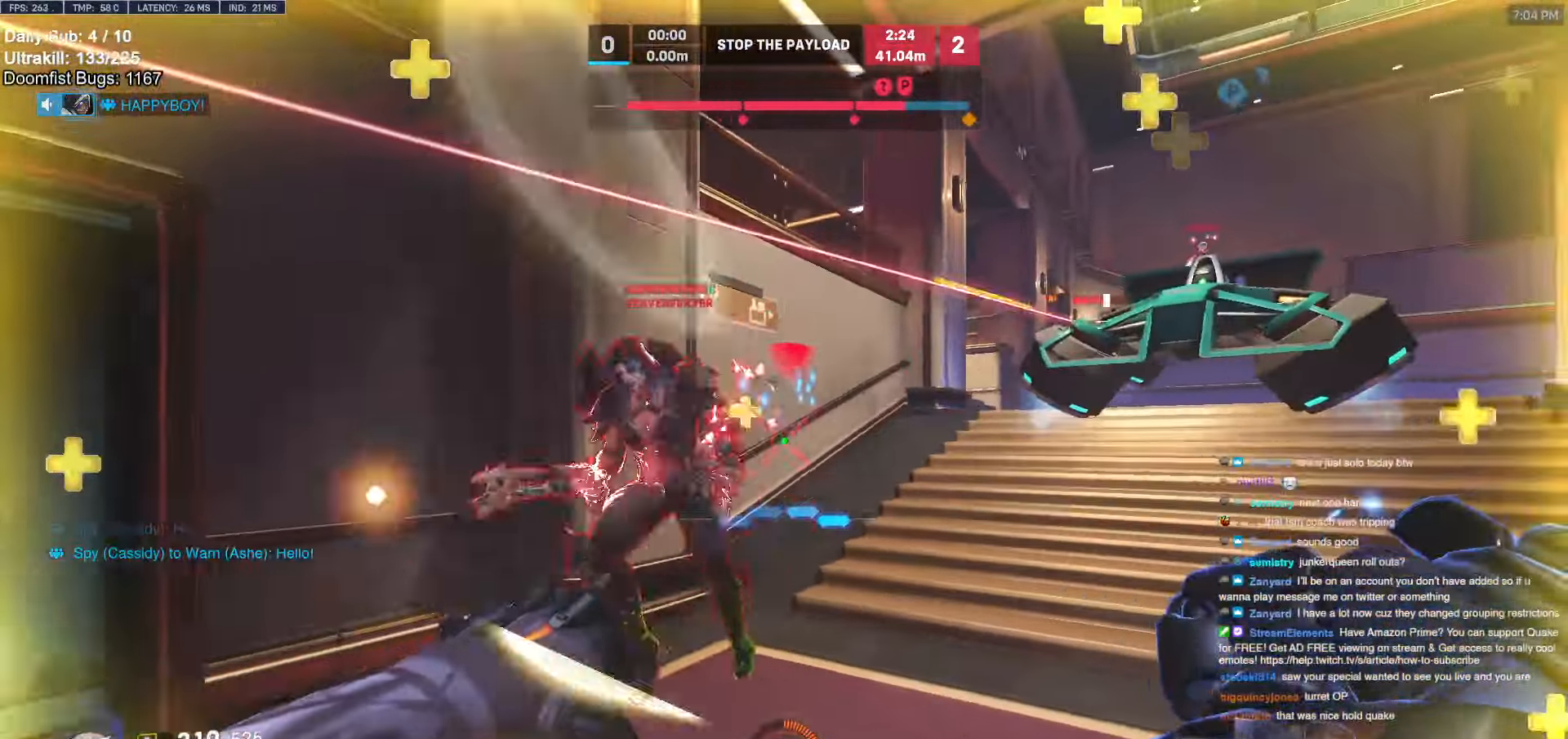
{"keys": ["d"], "mouse": [], "events": [[250, "mouse_left", "down"], [383, "mouse_left", "up"]]}
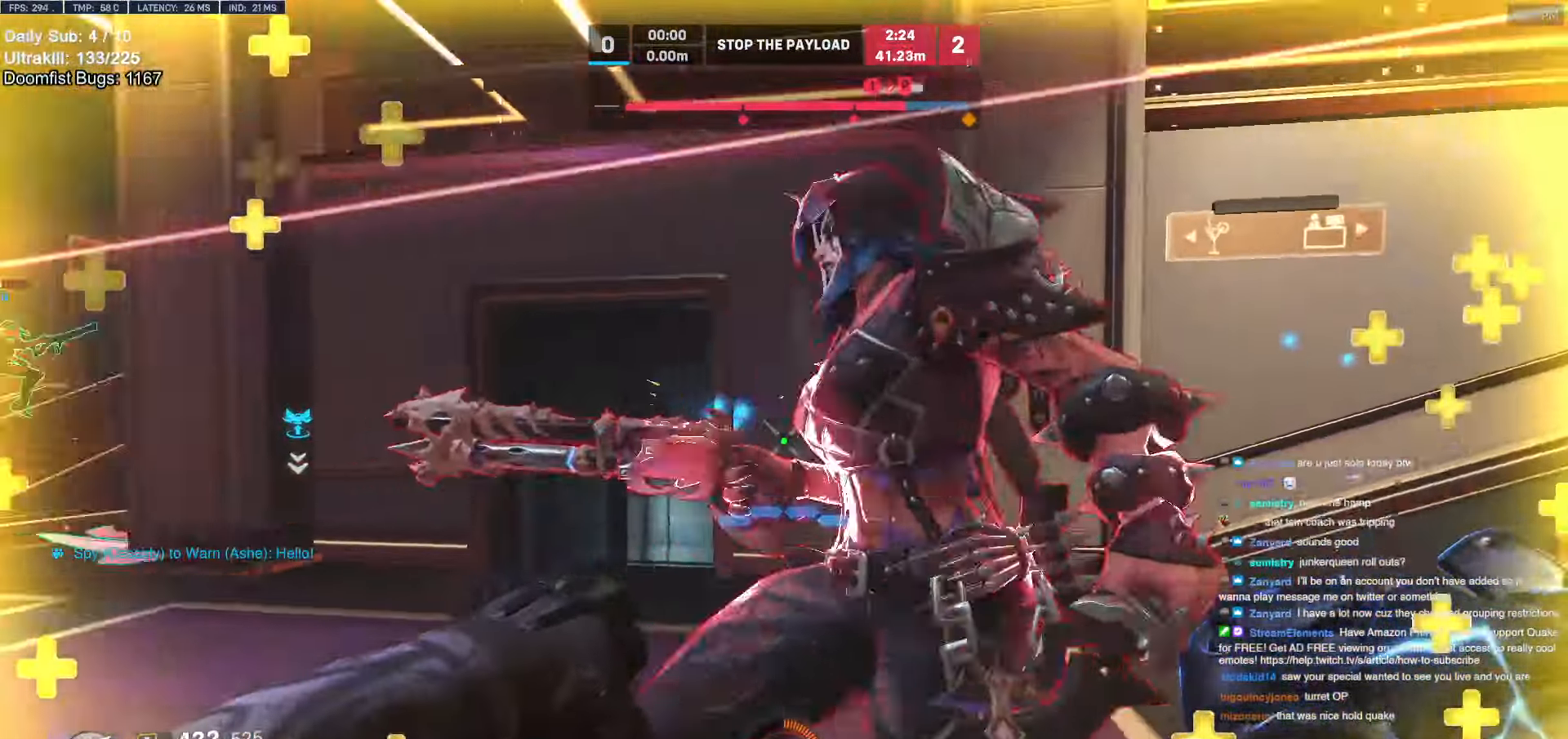
{"keys": ["a"], "mouse": [], "events": [[67, "s", "down"], [167, "mouse_left", "down"], [267, "melee", "down"], [300, "a", "down"], [300, "d", "up"], [350, "melee", "up"], [350, "mouse_left", "up"], [350, "s", "up"]]}
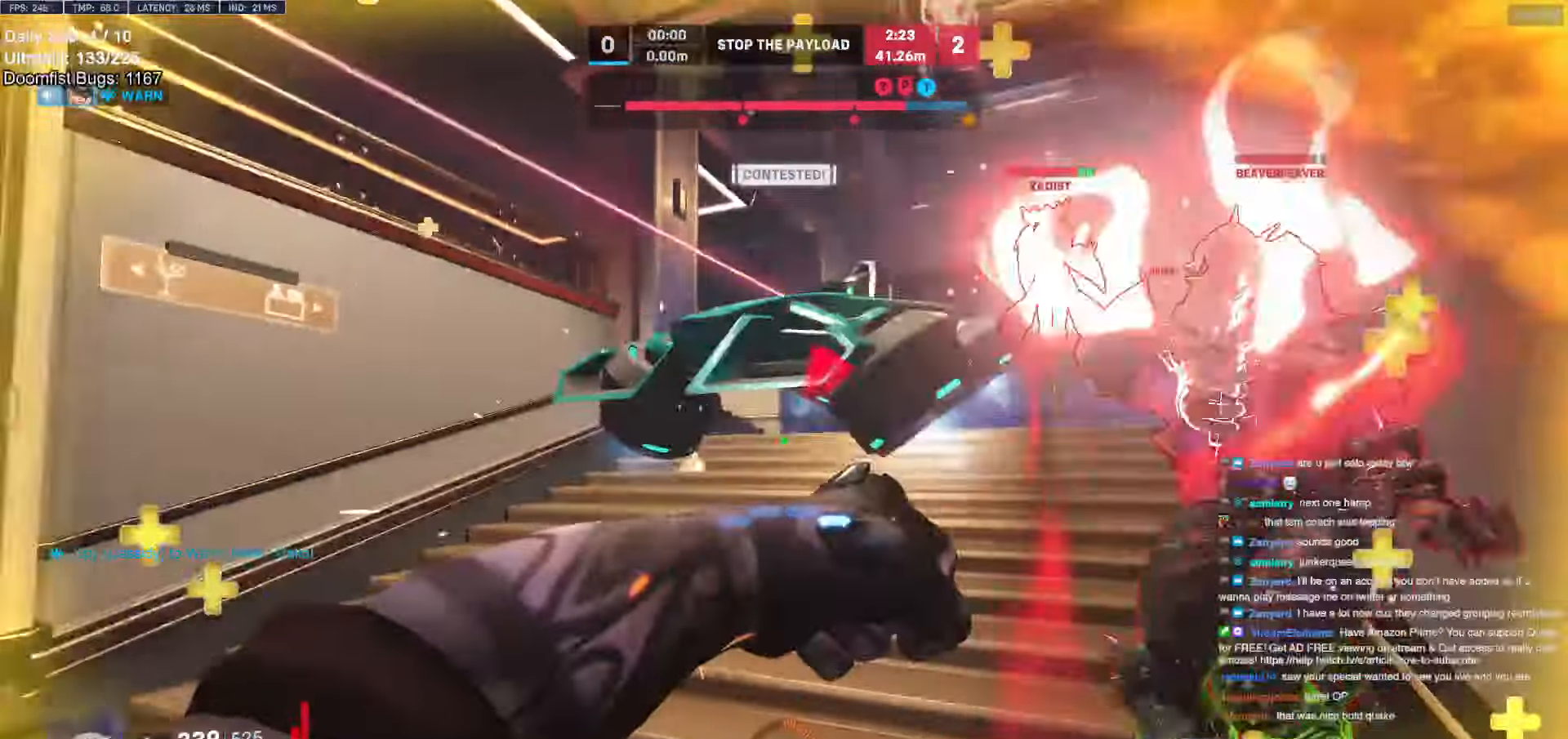
{"keys": ["a"], "mouse": [], "events": [[33, "s", "down"], [83, "s", "up"], [267, "mouse_left", "down"], [417, "mouse_left", "up"]]}